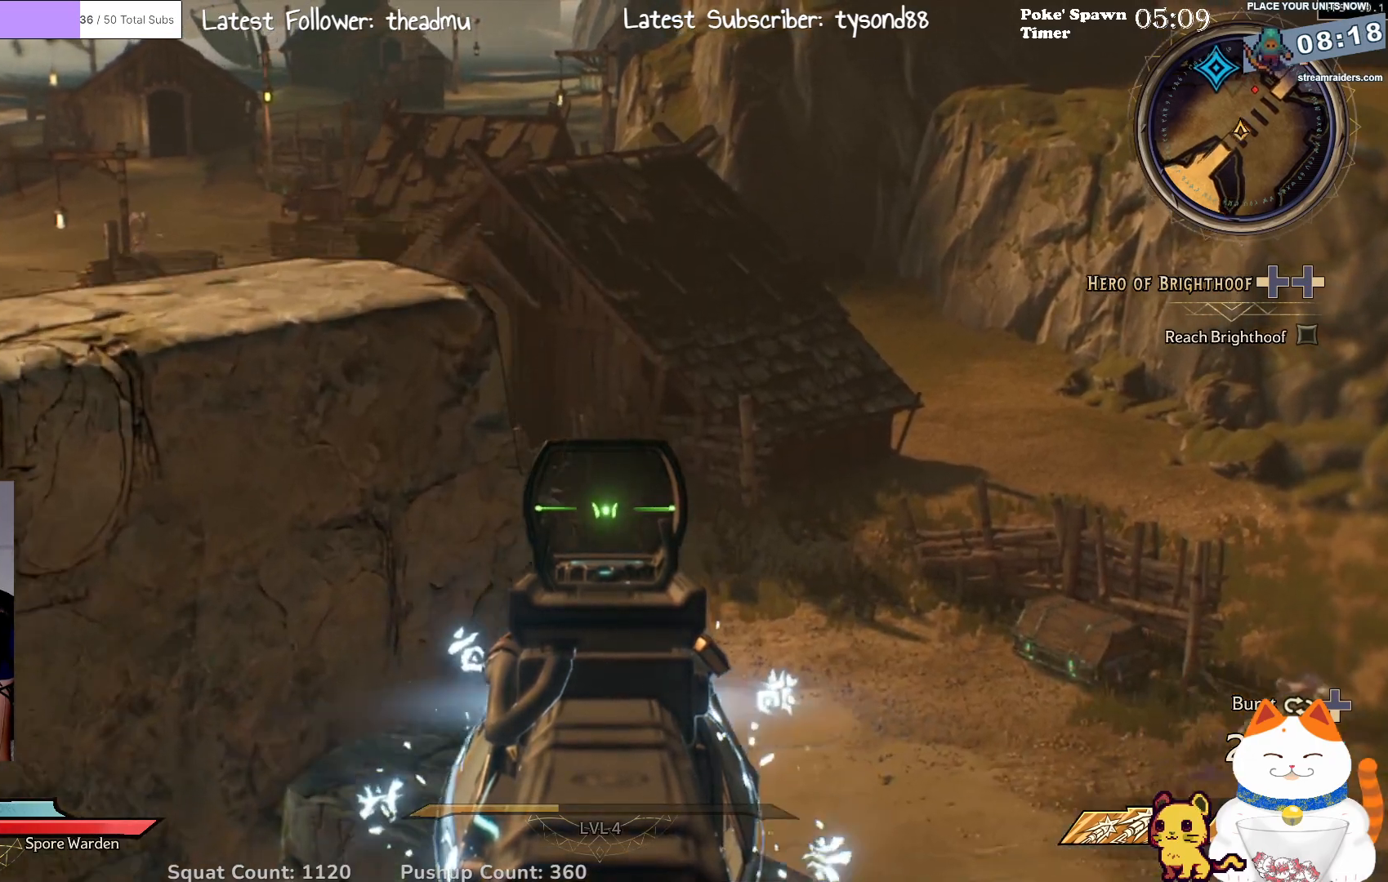
Gameplay with a controller (Xbox layout); each line is a JSON object with the inputs held at the frame after it. "events" lists button and stick changes between this image and that frame as [ms after this image, input, new state], when the widget could be followed in between.
{"buttons": ["L2"], "left_stick": "down", "right_stick": "right", "events": [[200, "left_stick", "down-right"], [200, "right_stick", "down-right"], [317, "left_stick", "down"], [400, "right_stick", "right"]]}
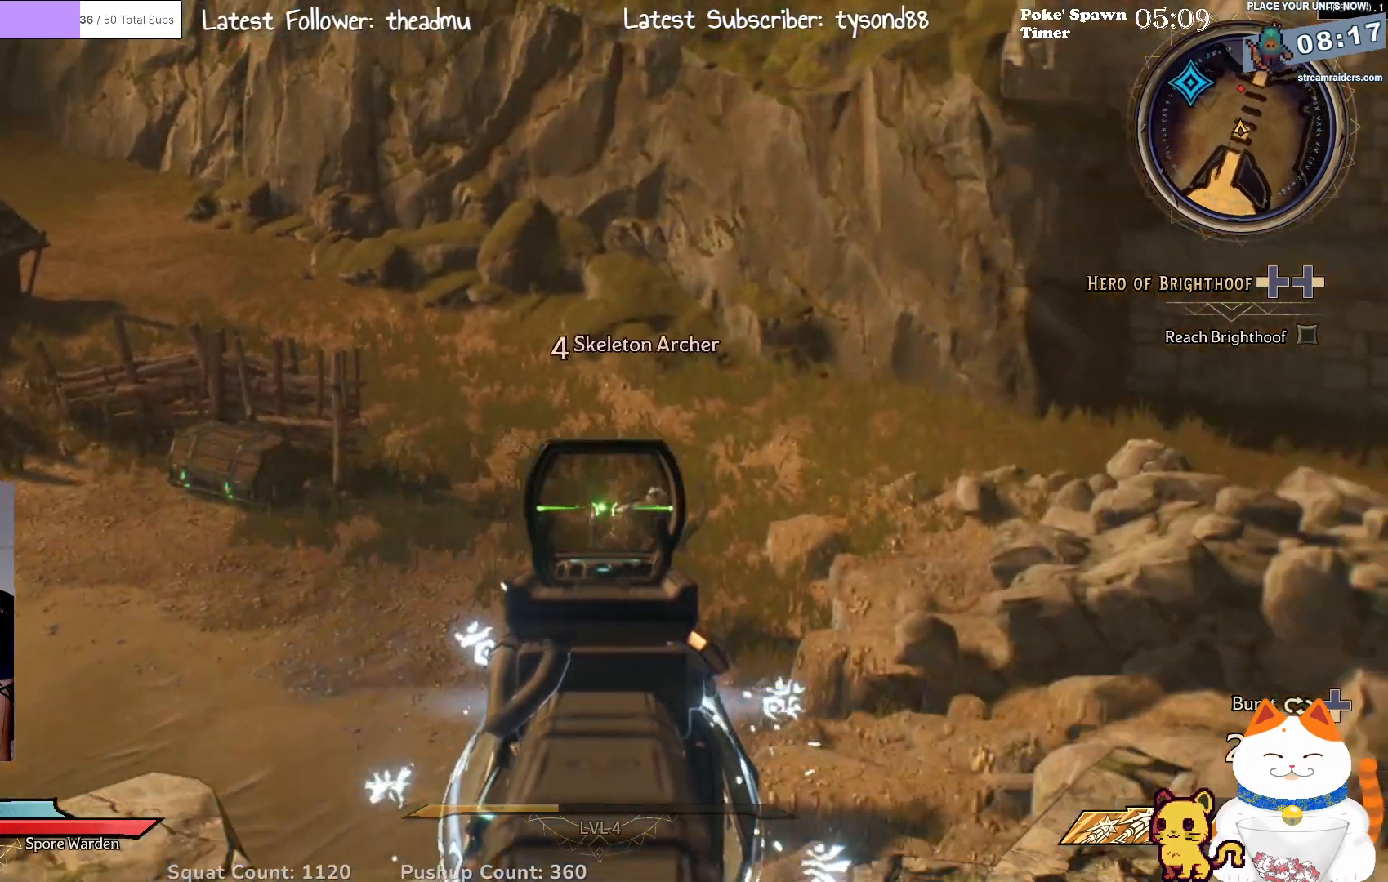
{"buttons": ["L2"], "left_stick": "center", "right_stick": "center", "events": [[50, "left_stick", "center"], [50, "right_stick", "center"]]}
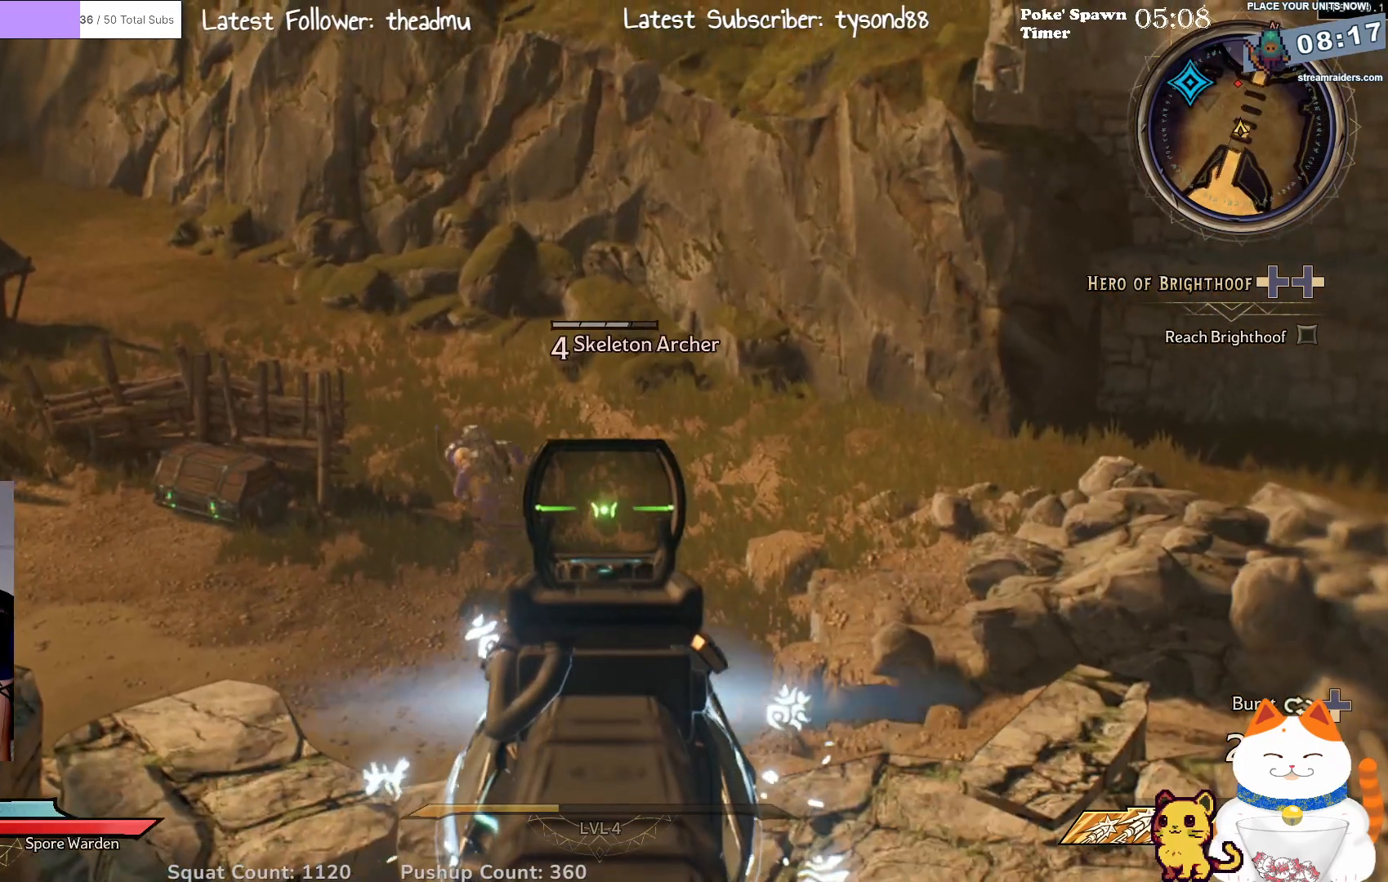
{"buttons": ["L2"], "left_stick": "center", "right_stick": "center", "events": [[133, "left_stick", "left"], [217, "right_stick", "up"], [333, "left_stick", "up"], [383, "left_stick", "center"], [450, "right_stick", "center"]]}
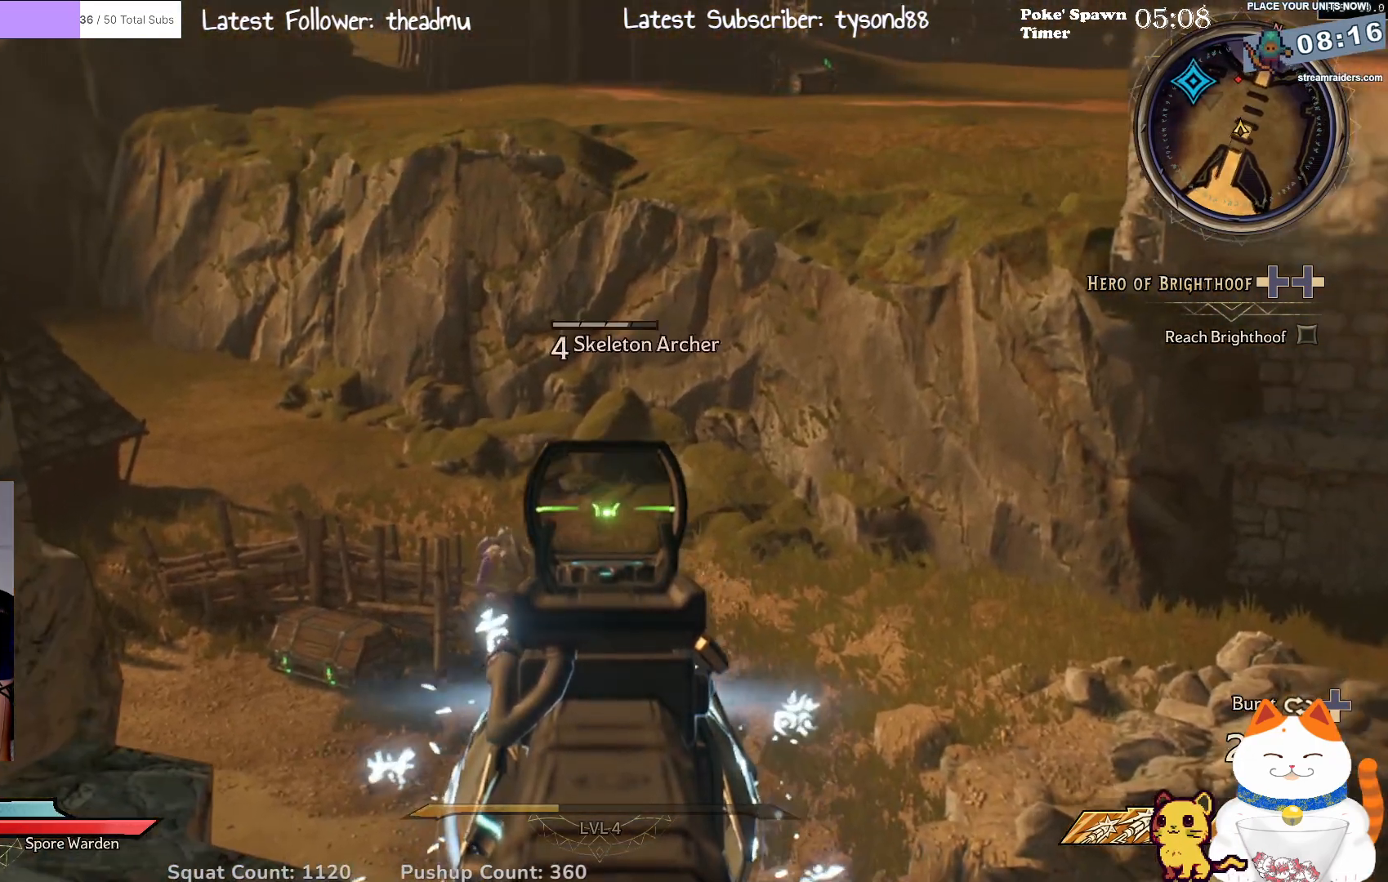
{"buttons": ["L2"], "left_stick": "center", "right_stick": "center", "events": [[100, "right_stick", "left"], [283, "right_stick", "center"]]}
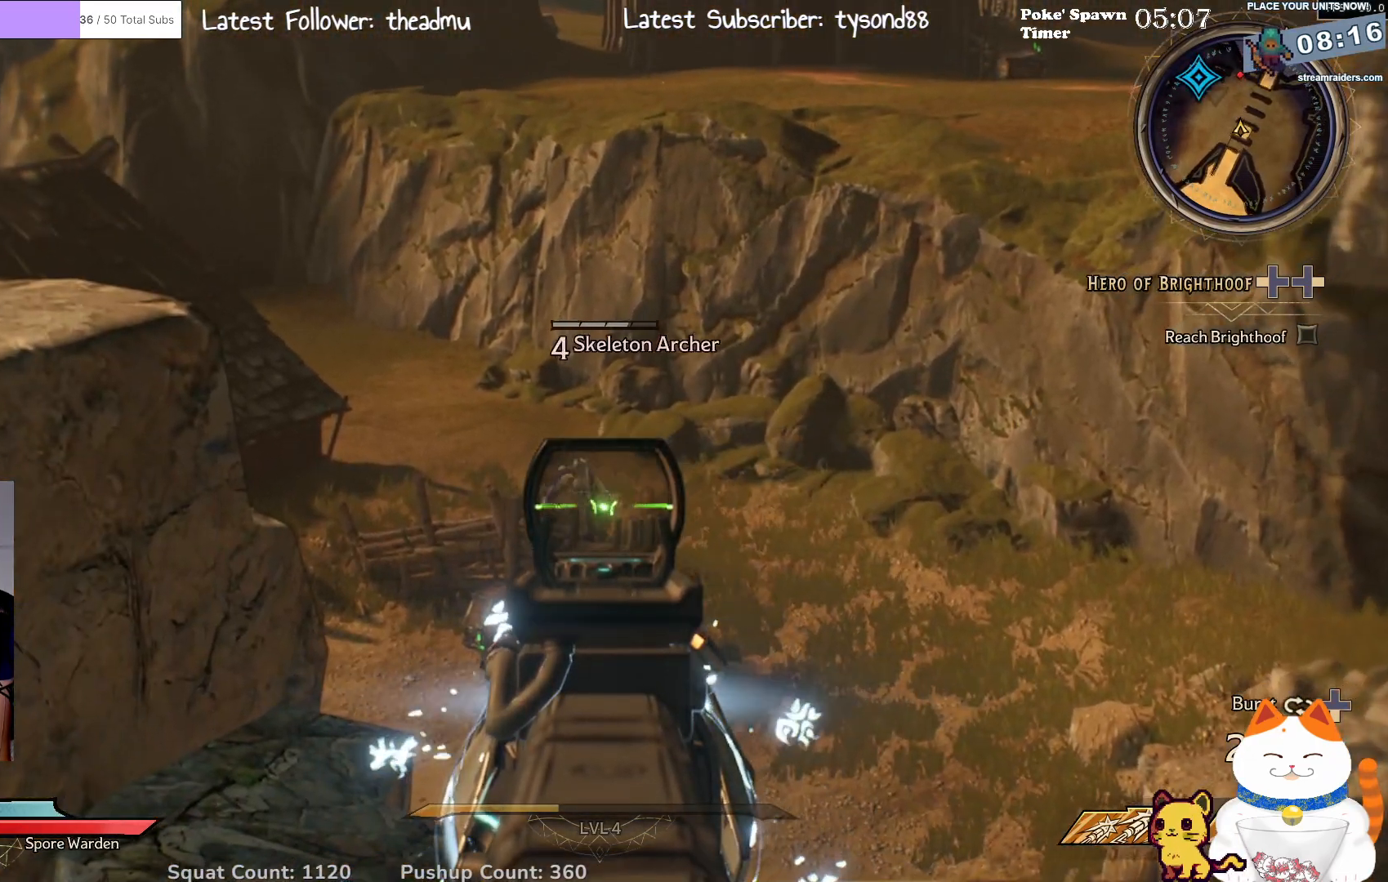
{"buttons": ["L2"], "left_stick": "center", "right_stick": "left", "events": [[67, "R2", "down"], [217, "R2", "up"], [417, "right_stick", "left"]]}
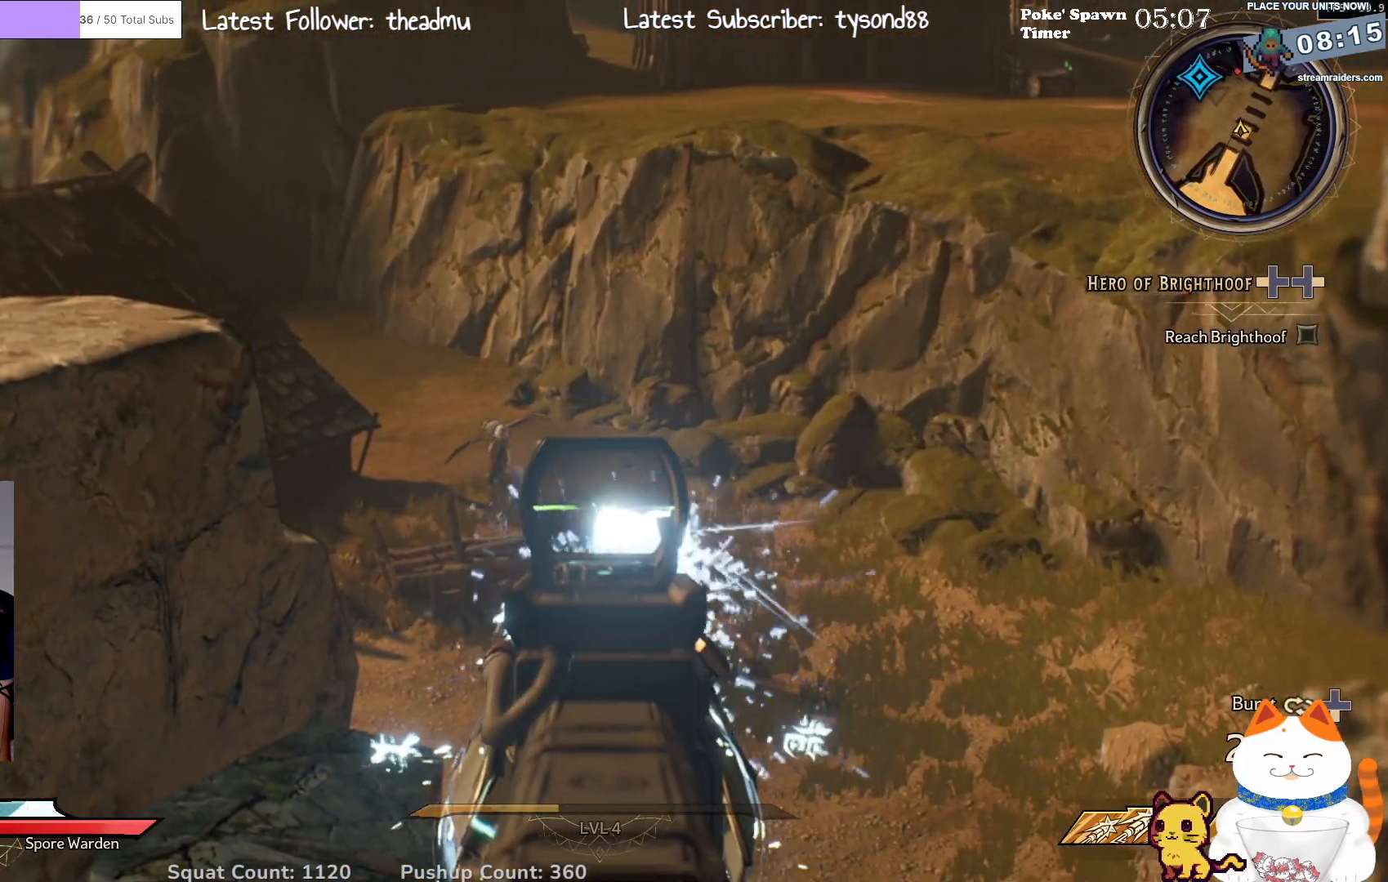
{"buttons": ["L2"], "left_stick": "right", "right_stick": "up", "events": [[67, "left_stick", "right"], [133, "right_stick", "center"], [467, "right_stick", "up"]]}
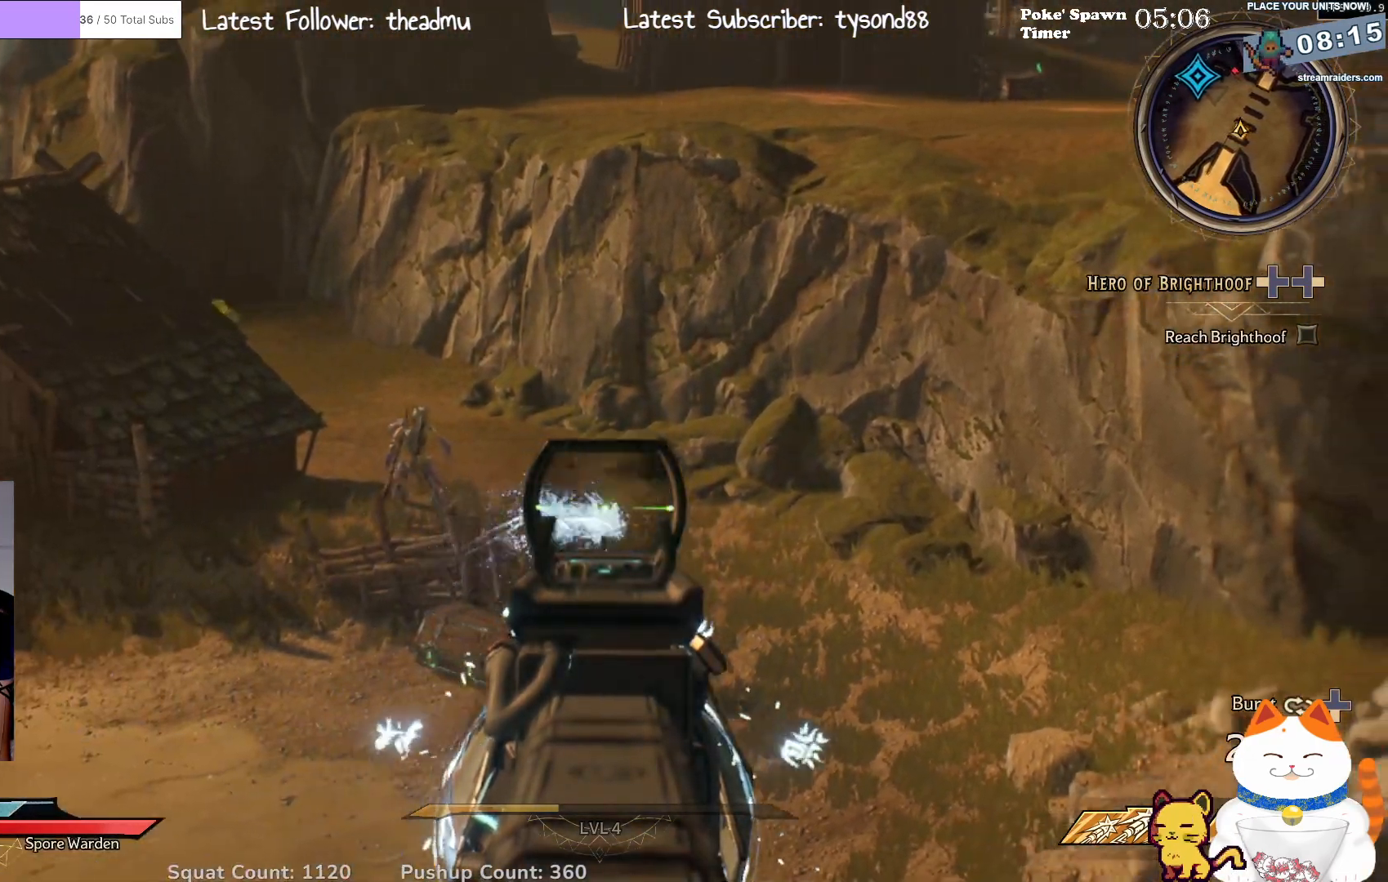
{"buttons": ["L2"], "left_stick": "down-left", "right_stick": "center", "events": [[33, "left_stick", "center"], [83, "right_stick", "up-left"], [183, "right_stick", "center"], [283, "left_stick", "left"], [300, "right_stick", "down"], [350, "left_stick", "down-left"], [383, "right_stick", "down-left"], [500, "right_stick", "center"]]}
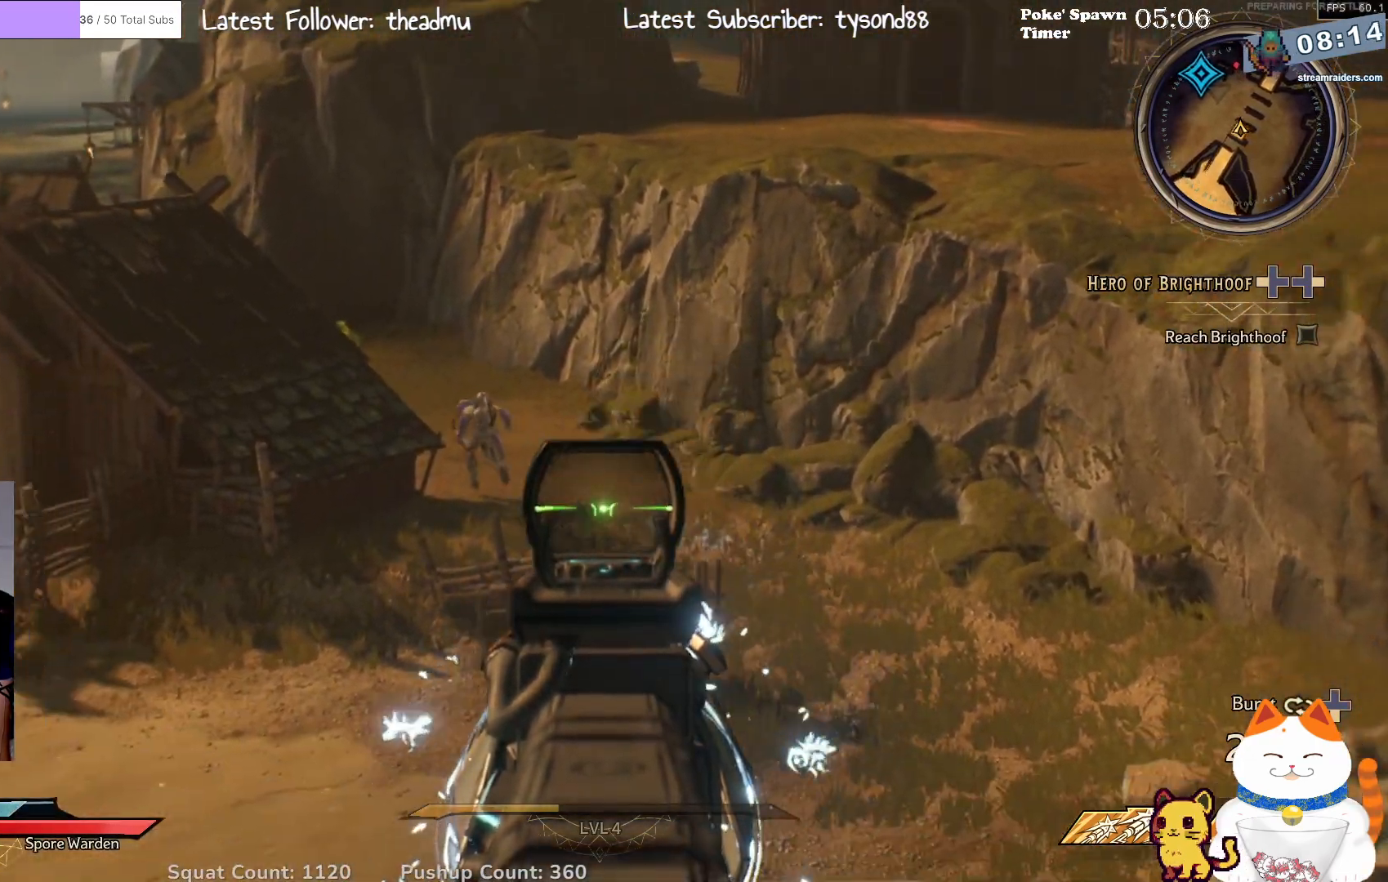
{"buttons": ["L2"], "left_stick": "center", "right_stick": "center", "events": [[100, "left_stick", "up-left"], [150, "right_stick", "up-left"], [250, "left_stick", "right"], [350, "left_stick", "center"], [367, "right_stick", "center"]]}
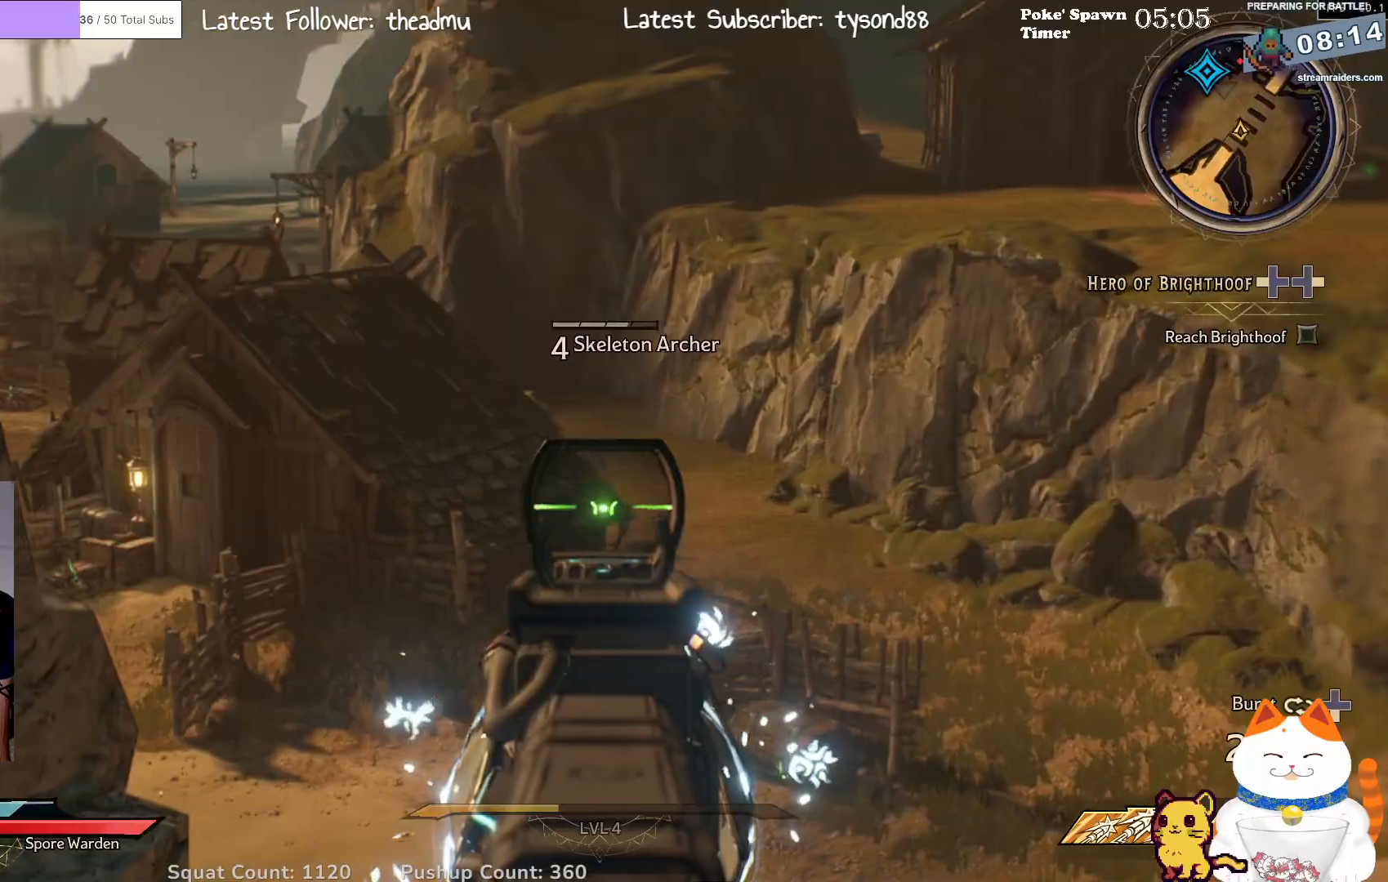
{"buttons": ["L2"], "left_stick": "center", "right_stick": "down", "events": [[83, "right_stick", "up"], [267, "right_stick", "center"], [417, "right_stick", "down"]]}
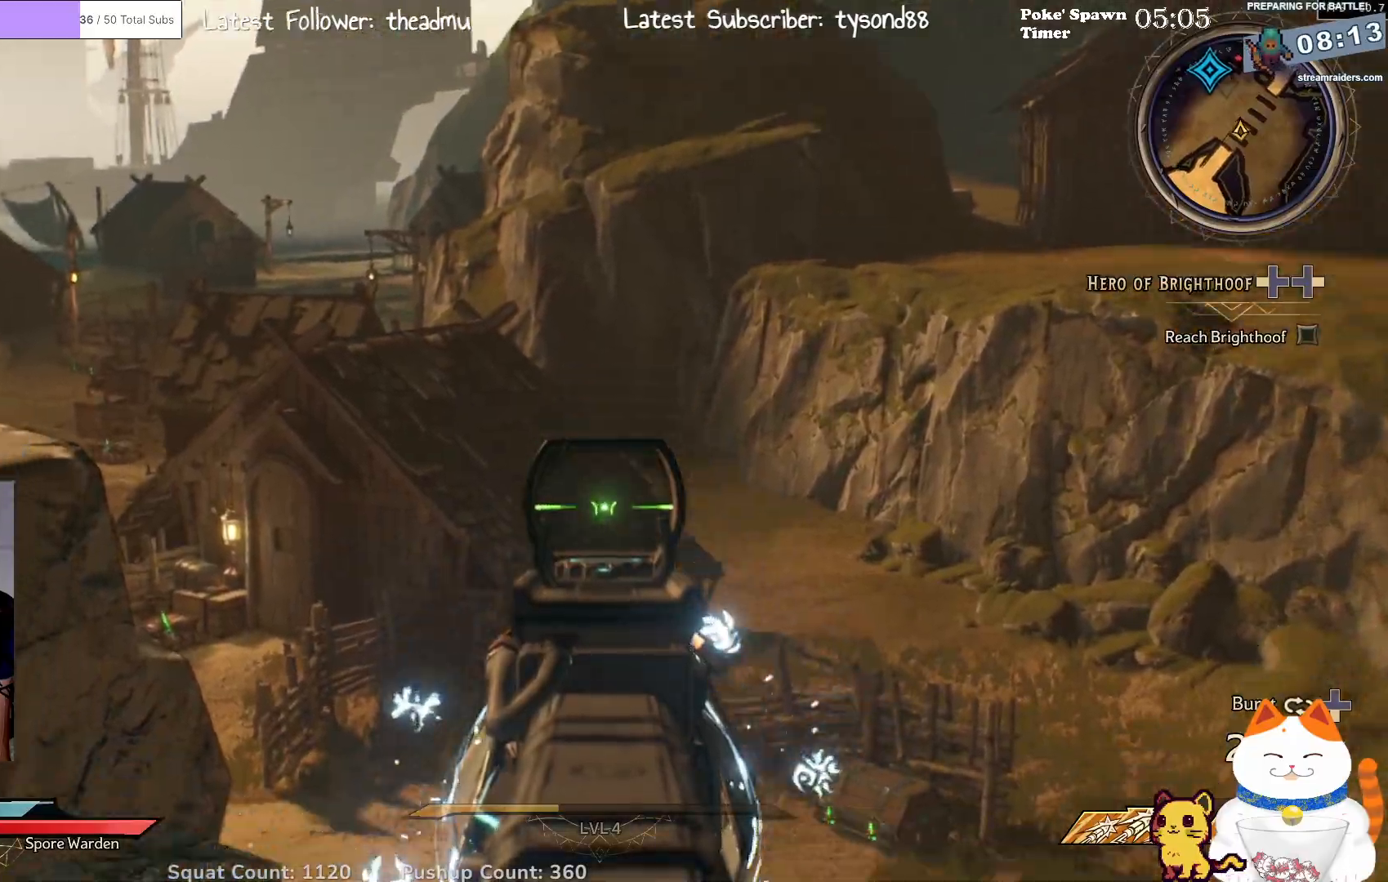
{"buttons": [], "left_stick": "up-right", "right_stick": "up-left", "events": [[17, "L2", "up"], [117, "left_stick", "up-right"], [450, "right_stick", "left"], [500, "right_stick", "up-left"]]}
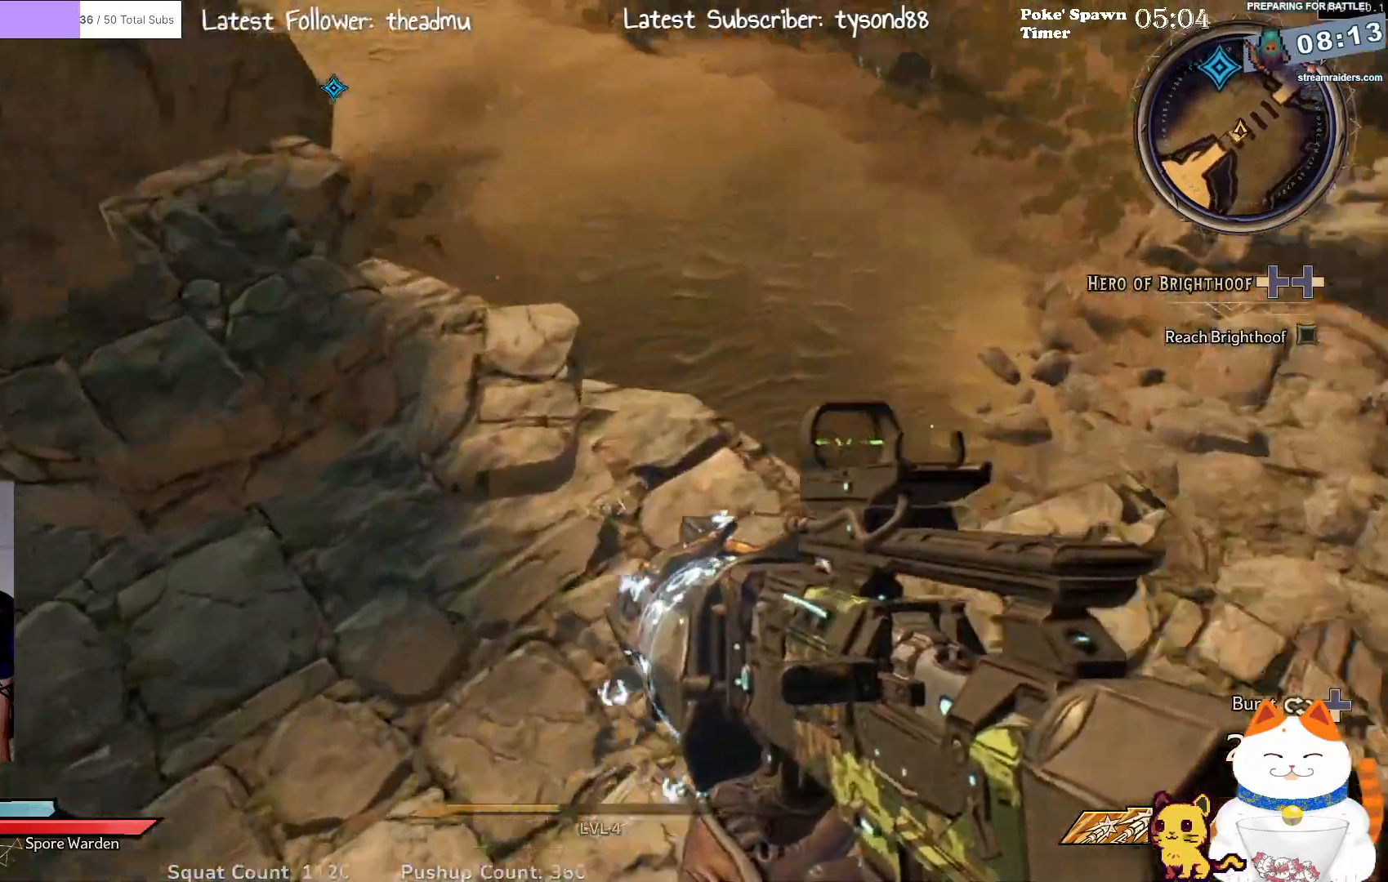
{"buttons": [], "left_stick": "down-right", "right_stick": "down-right", "events": [[100, "right_stick", "center"], [183, "left_stick", "right"], [283, "right_stick", "down-right"], [383, "left_stick", "down-right"]]}
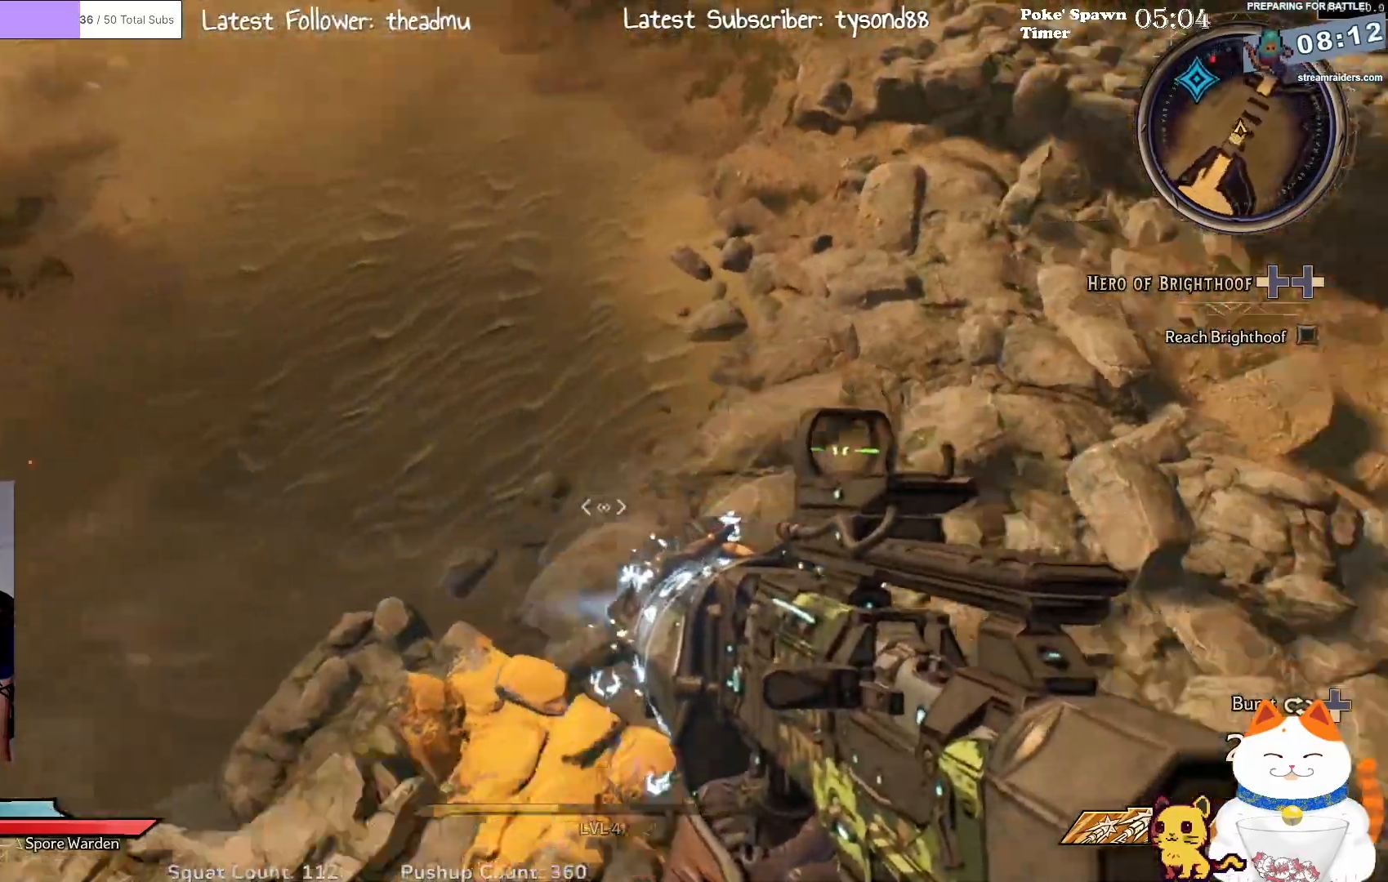
{"buttons": [], "left_stick": "right", "right_stick": "down-left", "events": [[17, "right_stick", "right"], [133, "right_stick", "up-right"], [233, "left_stick", "up-right"], [233, "right_stick", "center"], [383, "right_stick", "down-left"], [500, "left_stick", "right"]]}
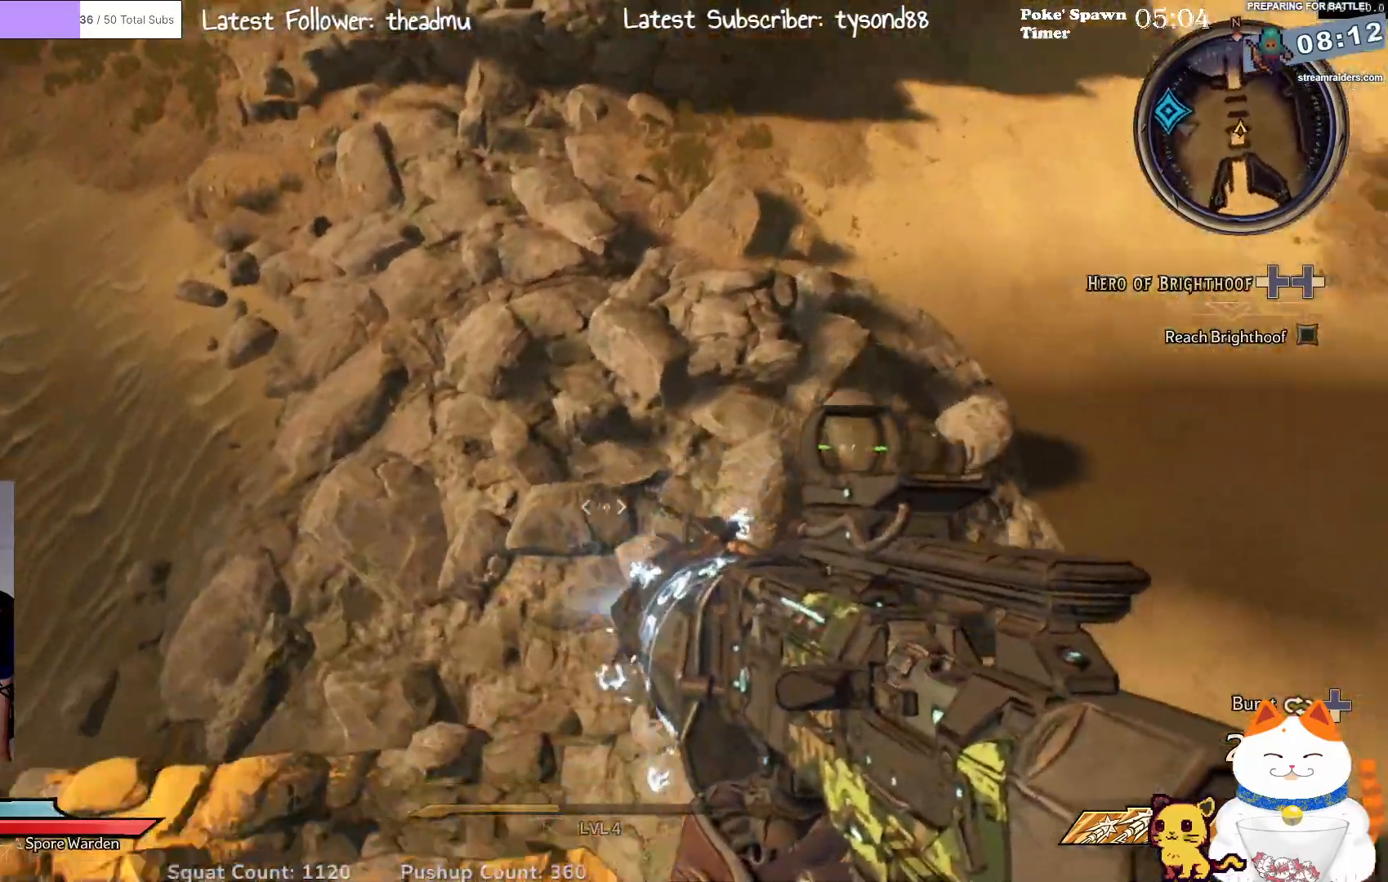
{"buttons": [], "left_stick": "down-right", "right_stick": "up", "events": [[67, "right_stick", "down"], [200, "left_stick", "down-right"], [250, "right_stick", "right"], [367, "right_stick", "up"]]}
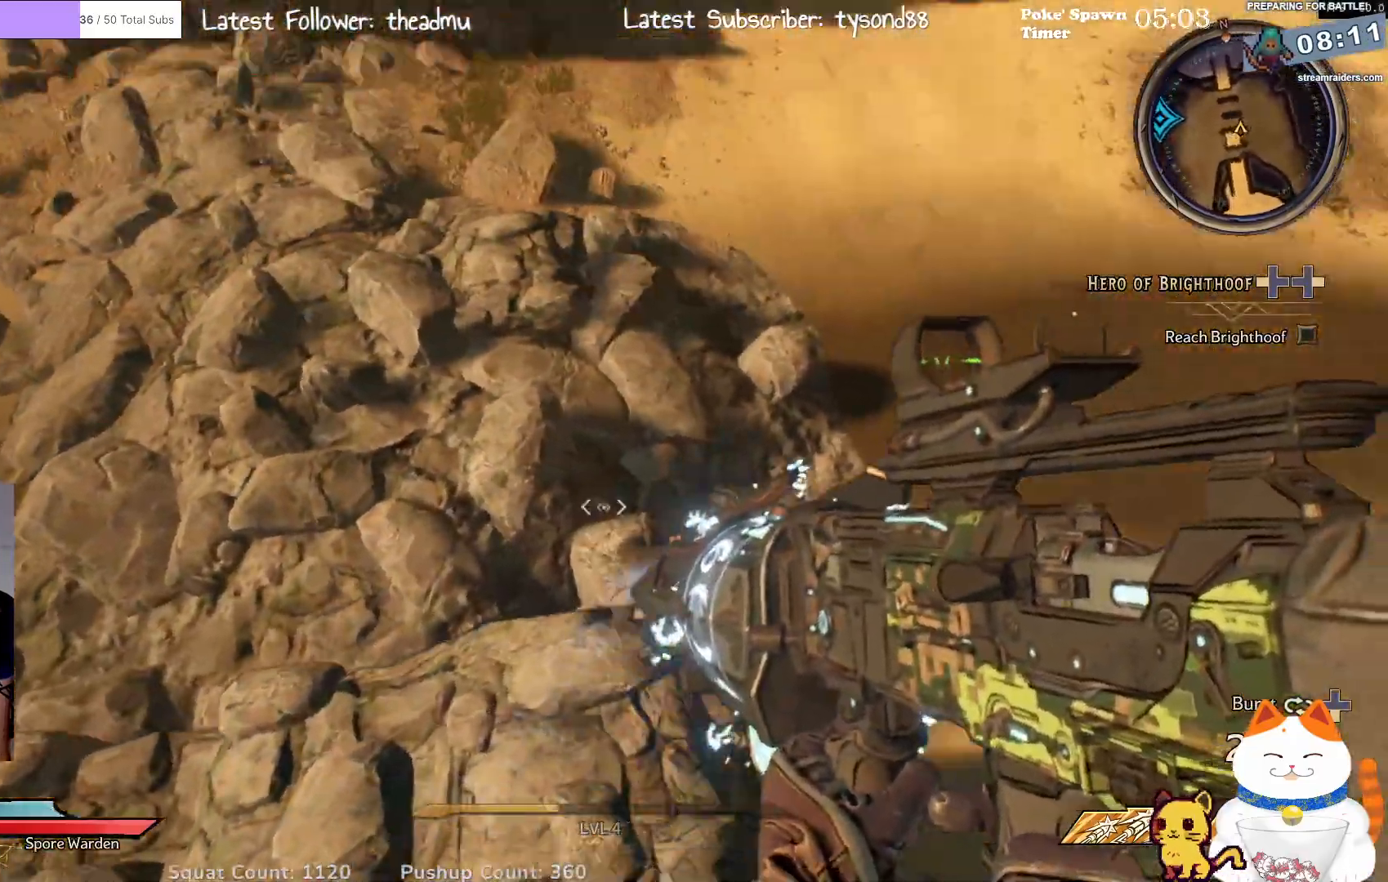
{"buttons": [], "left_stick": "up-right", "right_stick": "up-left", "events": [[83, "left_stick", "up-right"], [167, "right_stick", "up-left"]]}
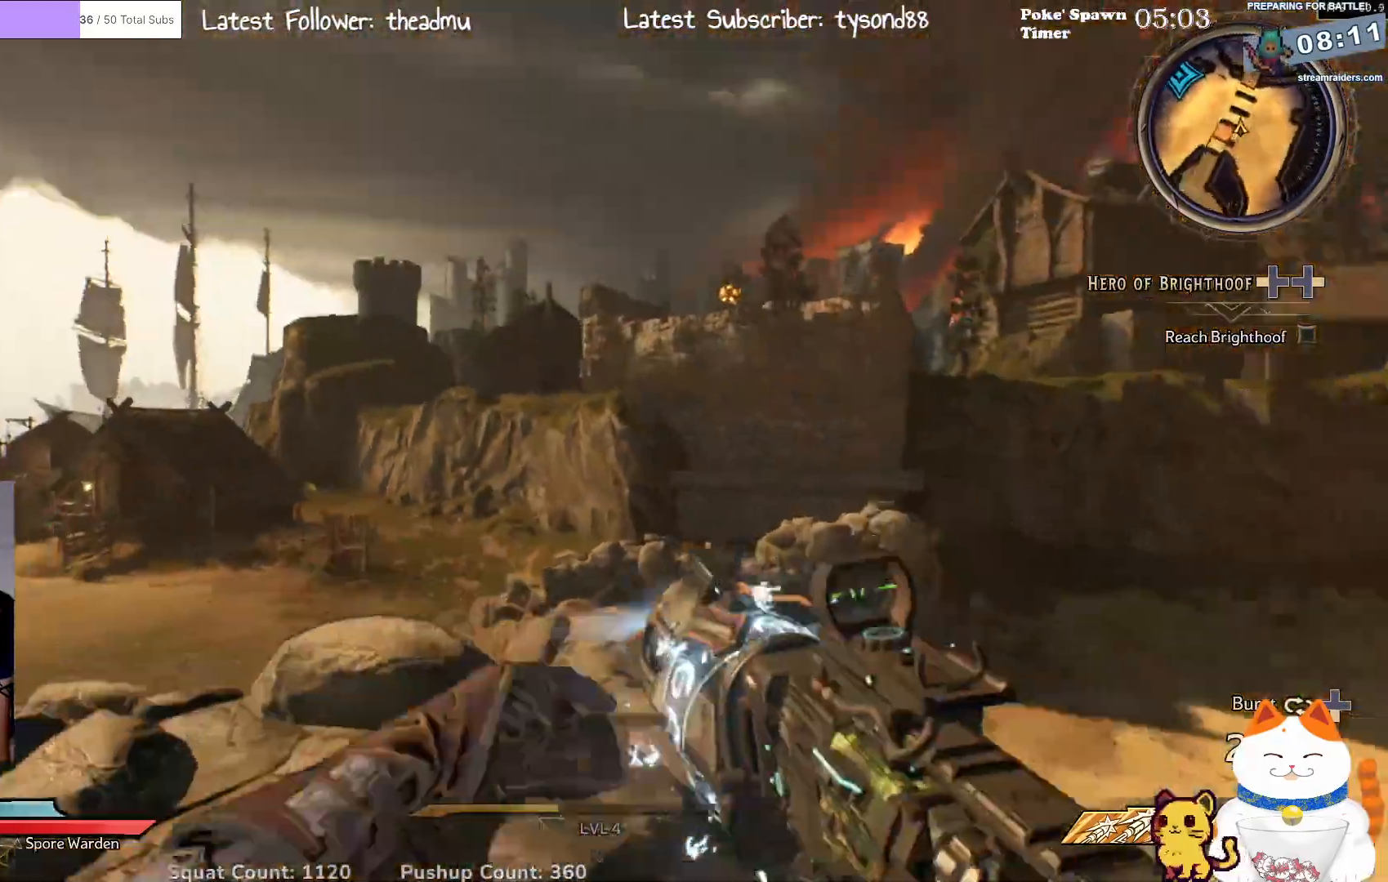
{"buttons": [], "left_stick": "up-right", "right_stick": "down-left", "events": [[183, "right_stick", "left"], [333, "right_stick", "down-left"]]}
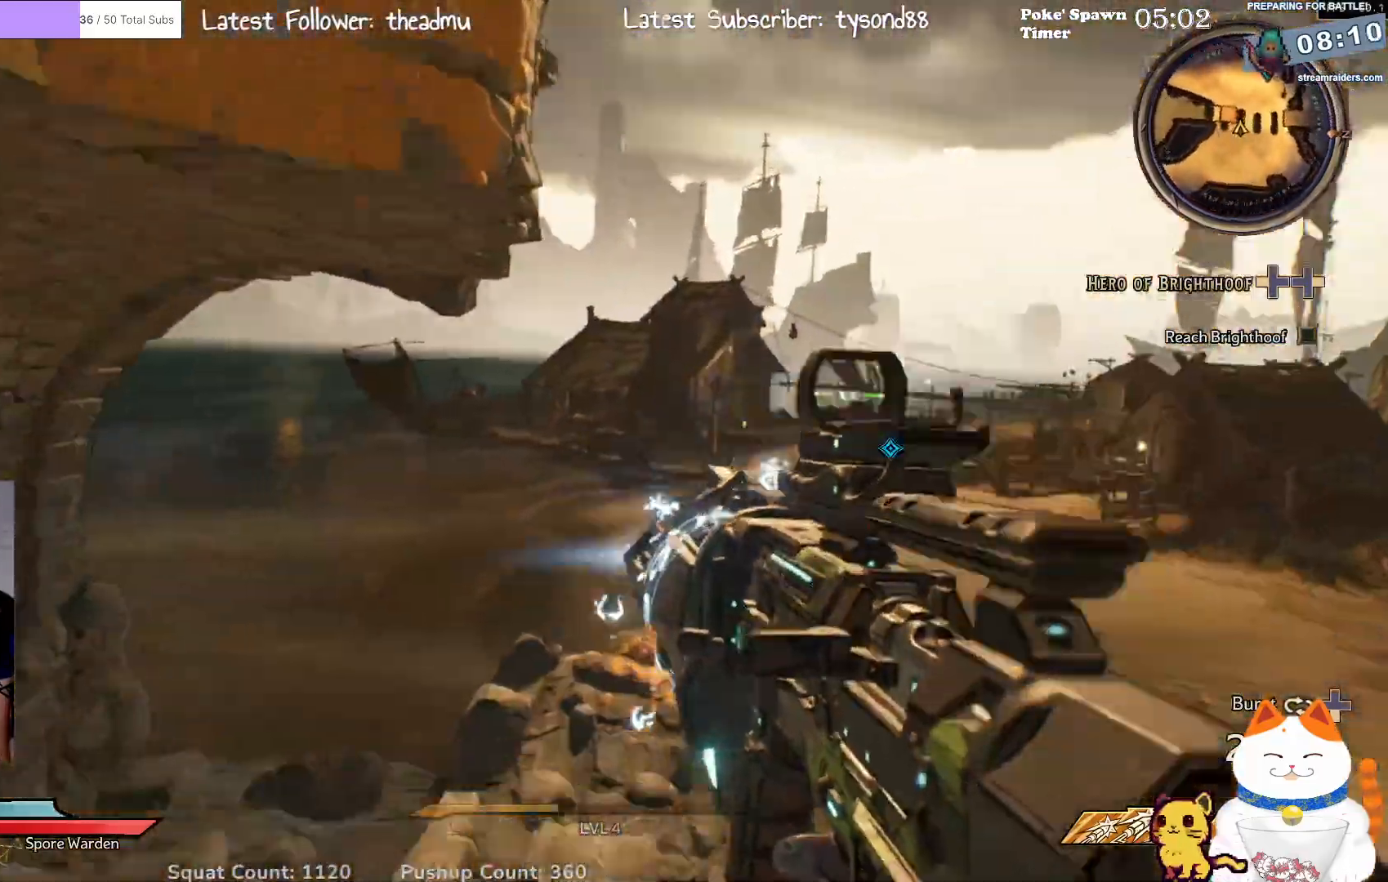
{"buttons": [], "left_stick": "up-right", "right_stick": "up-right", "events": [[83, "right_stick", "down"], [250, "right_stick", "right"], [400, "right_stick", "up-right"]]}
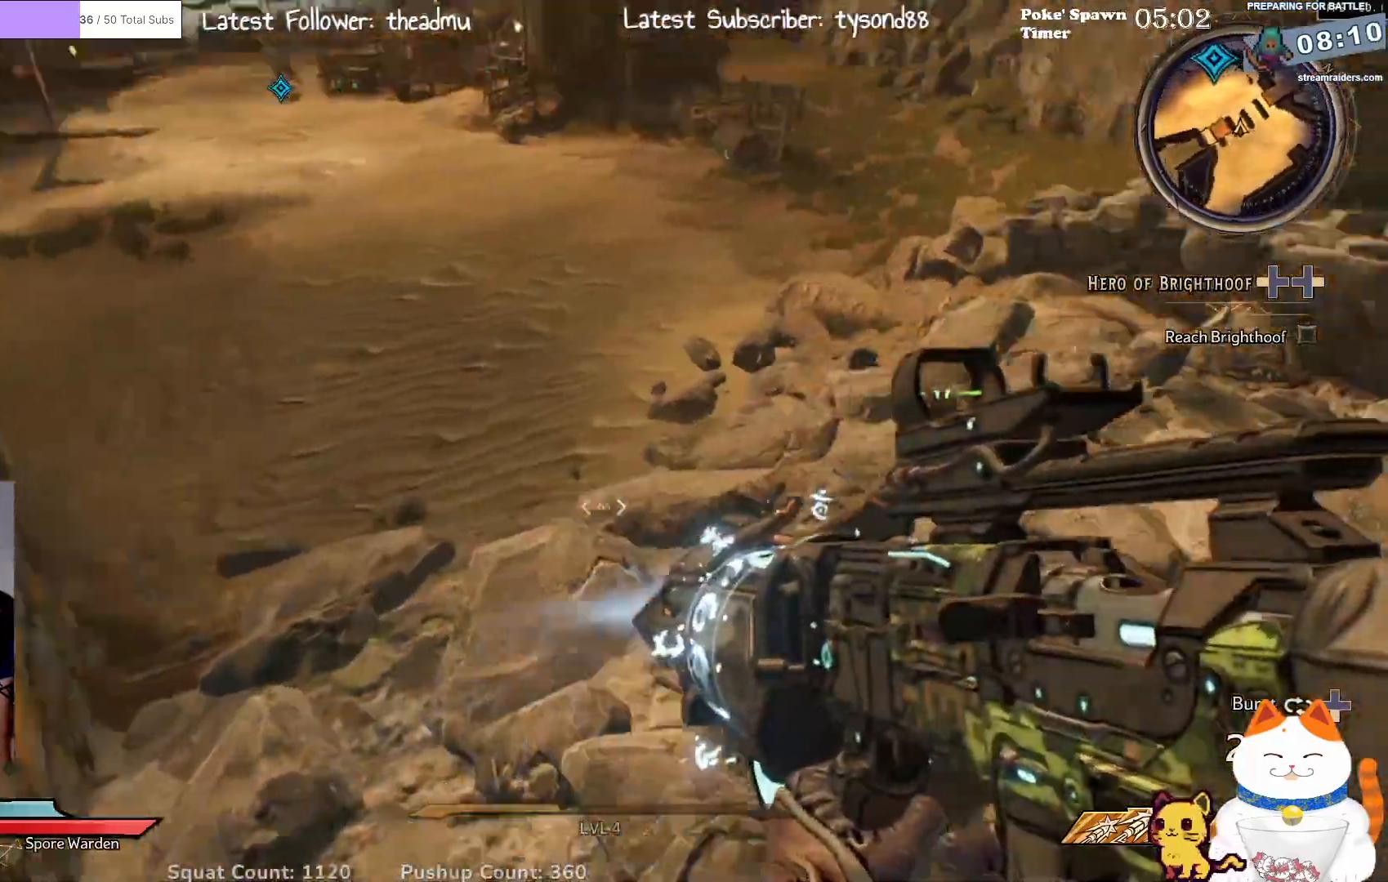
{"buttons": [], "left_stick": "up", "right_stick": "up", "events": [[83, "left_stick", "up"], [150, "right_stick", "center"], [450, "right_stick", "up"]]}
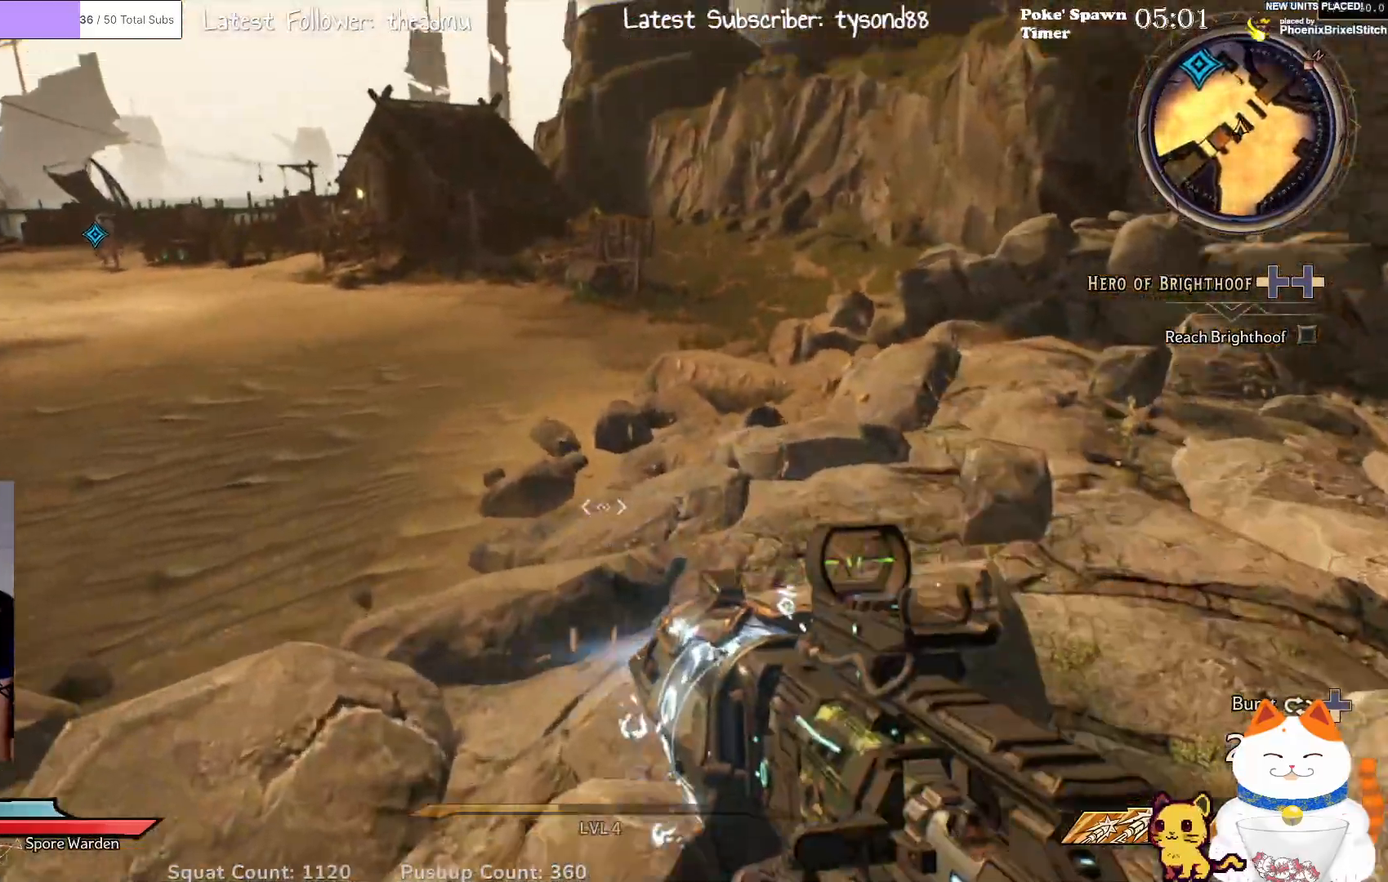
{"buttons": ["L3"], "left_stick": "up", "right_stick": "left", "events": [[133, "right_stick", "center"], [350, "right_stick", "left"], [483, "L3", "down"]]}
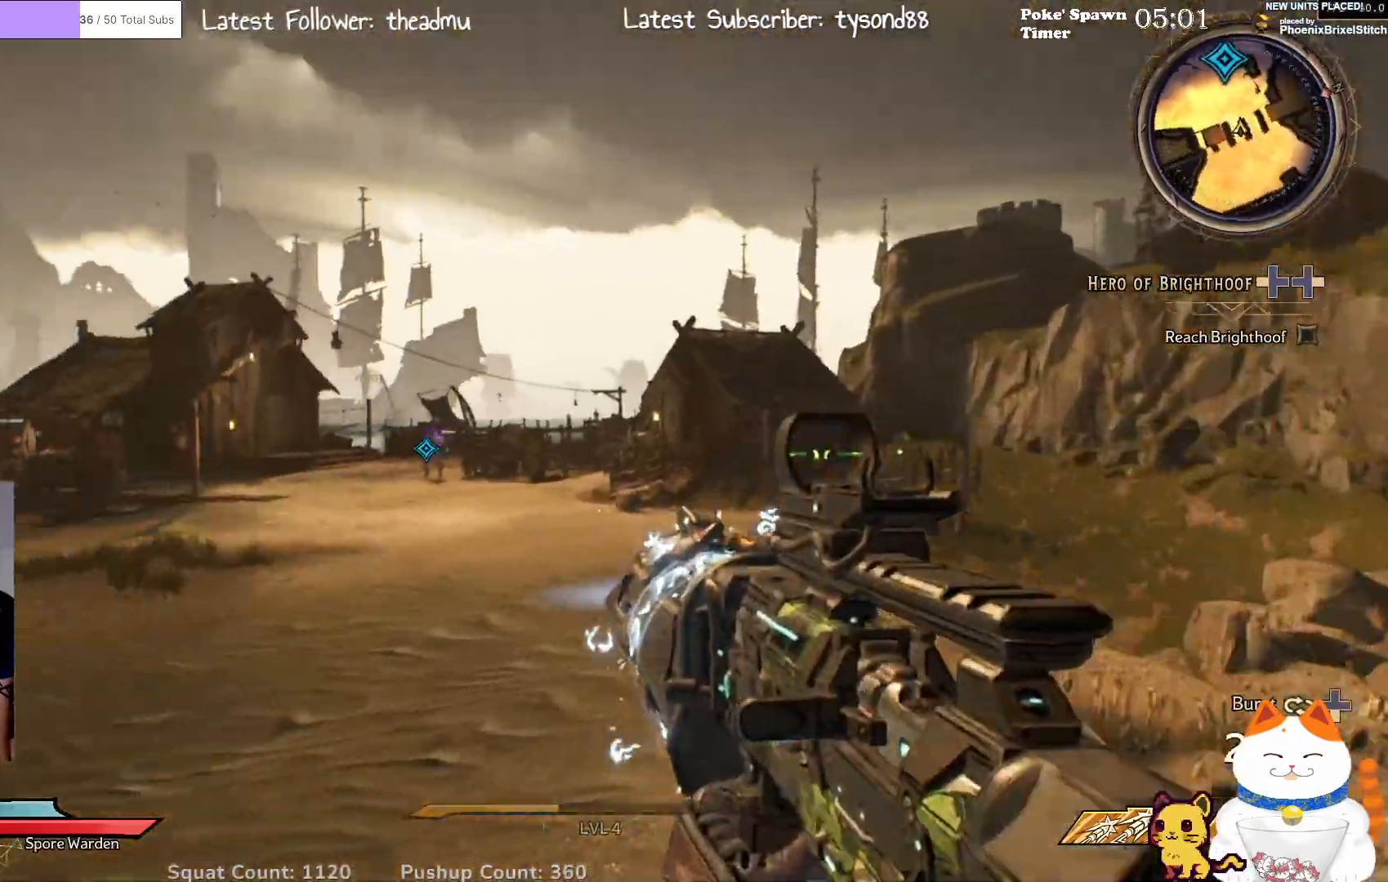
{"buttons": [], "left_stick": "up-left", "right_stick": "center", "events": [[50, "right_stick", "center"], [133, "L3", "up"], [500, "left_stick", "up-left"]]}
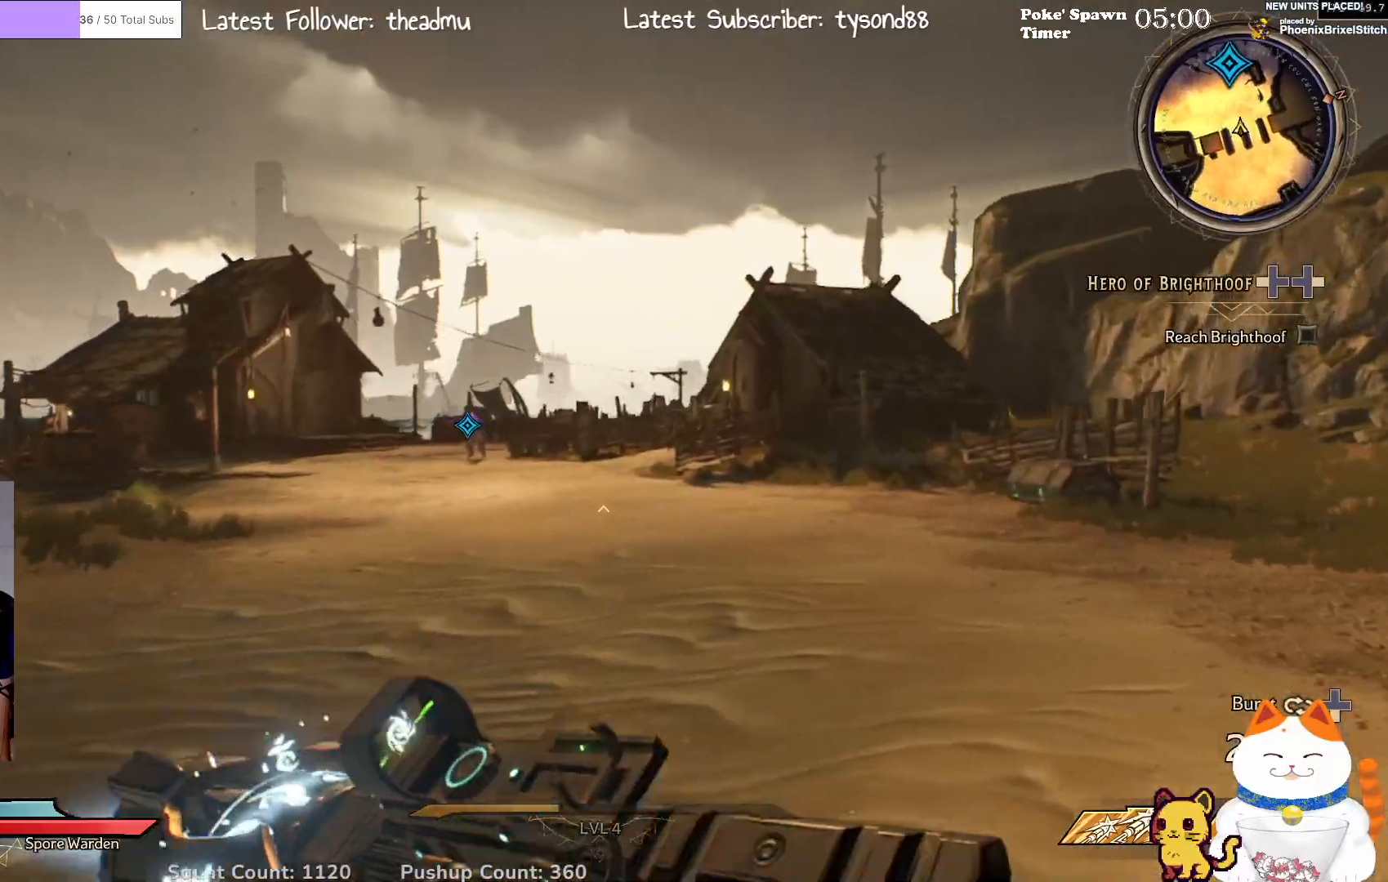
{"buttons": [], "left_stick": "up-left", "right_stick": "center", "events": []}
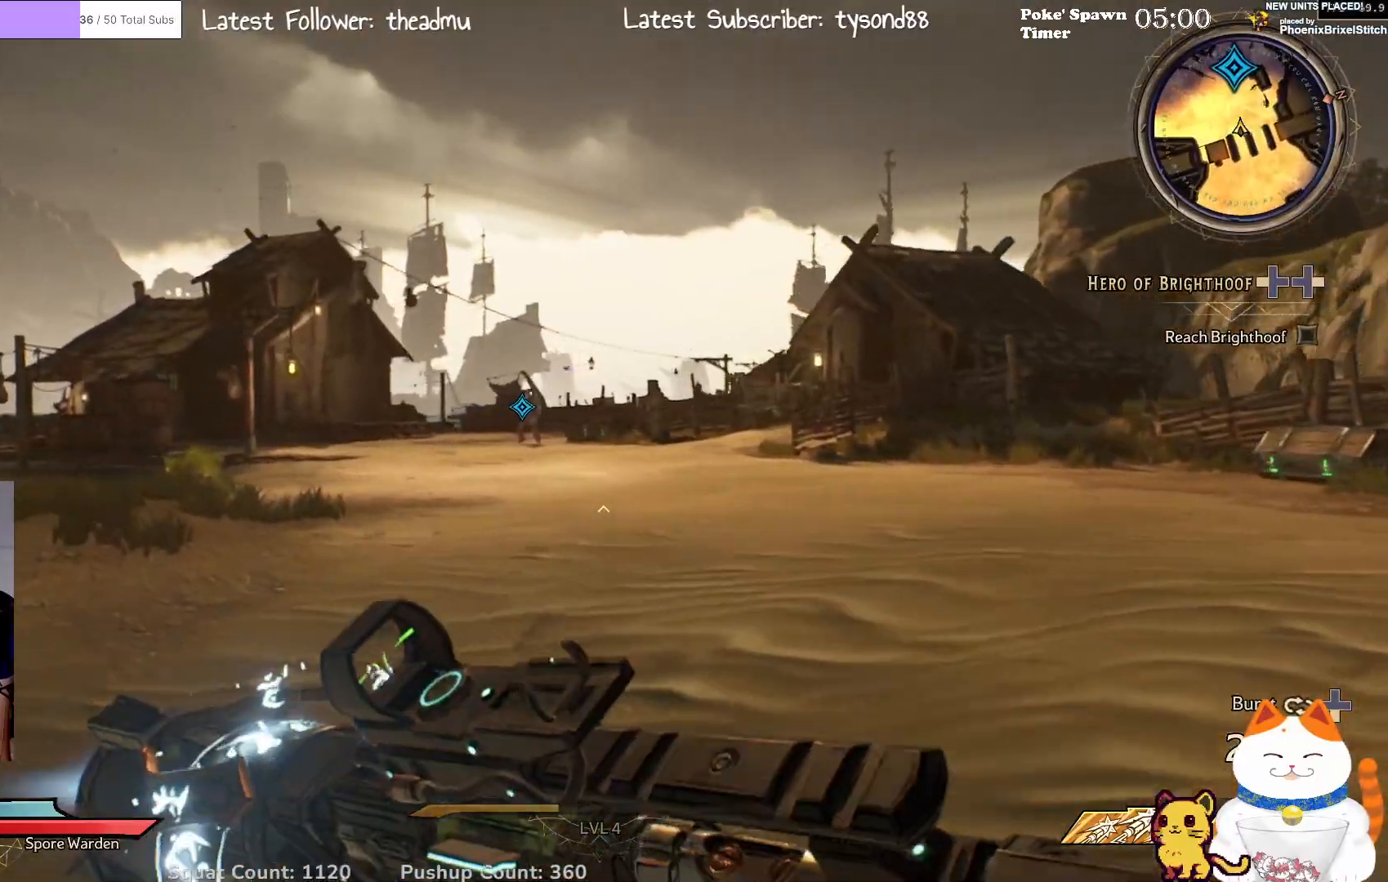
{"buttons": [], "left_stick": "up-left", "right_stick": "center", "events": []}
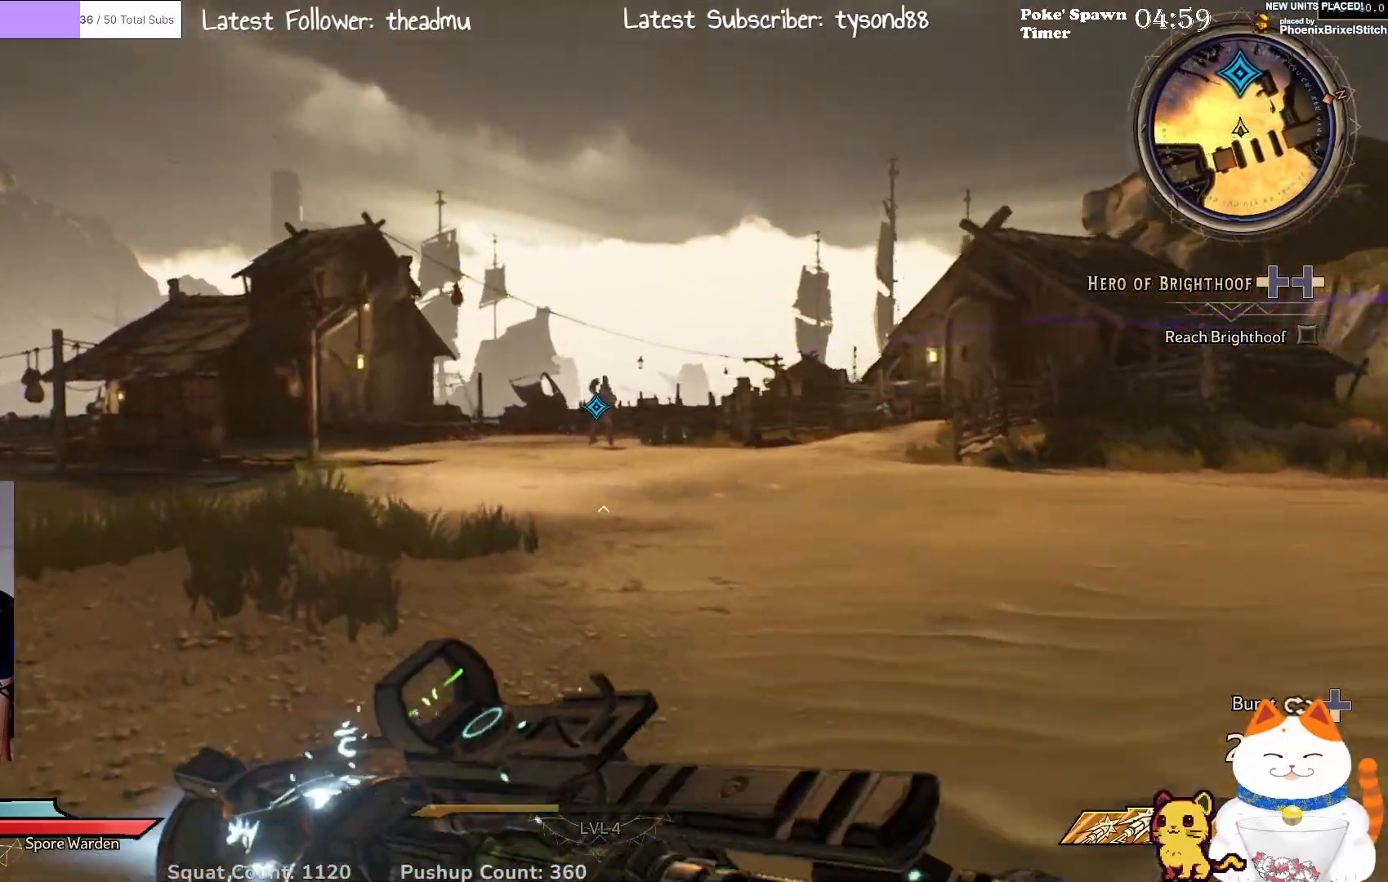
{"buttons": [], "left_stick": "up", "right_stick": "center", "events": [[100, "left_stick", "up"]]}
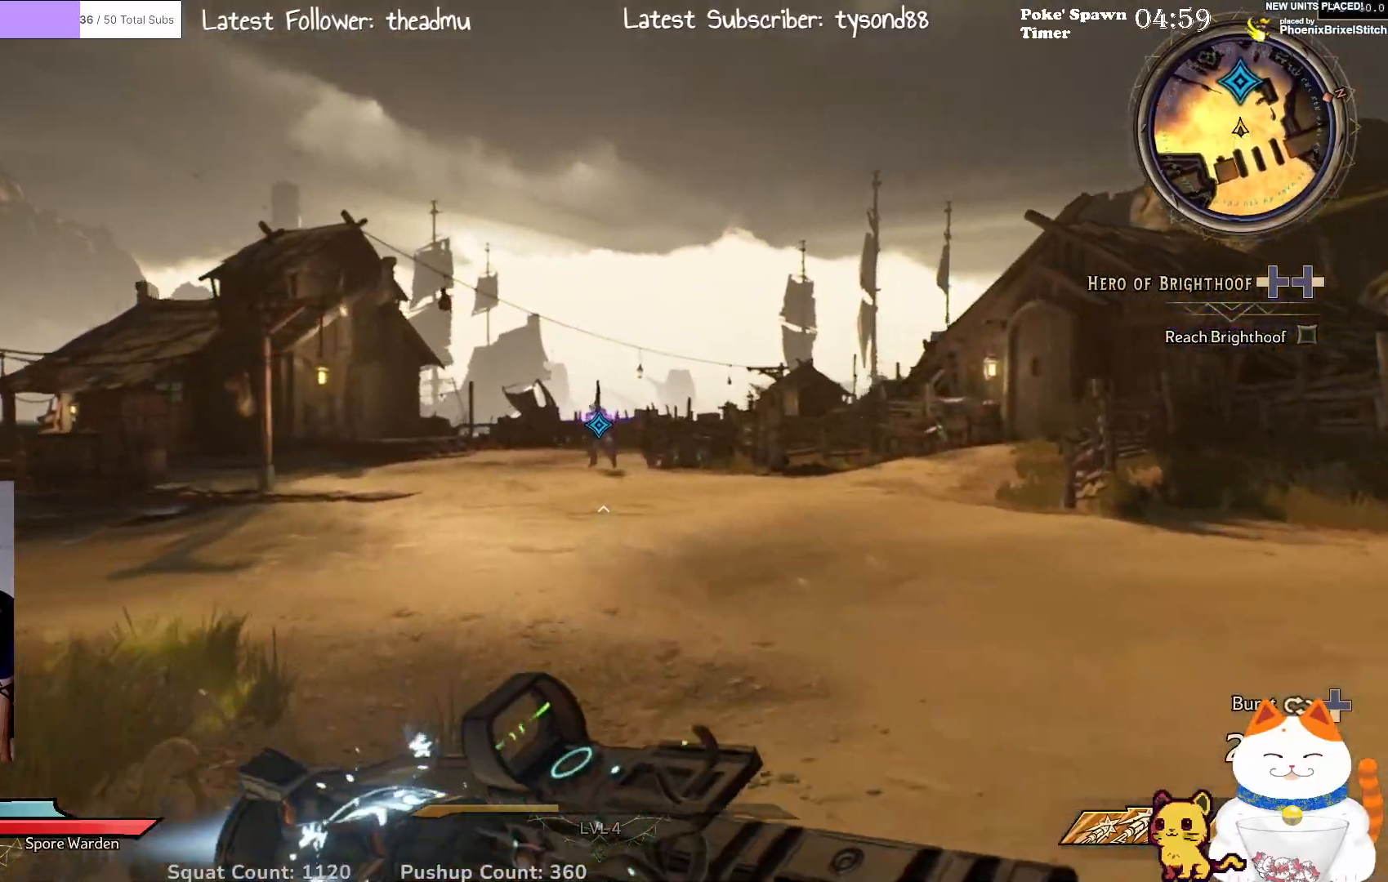
{"buttons": [], "left_stick": "up-left", "right_stick": "center", "events": [[233, "left_stick", "up-left"]]}
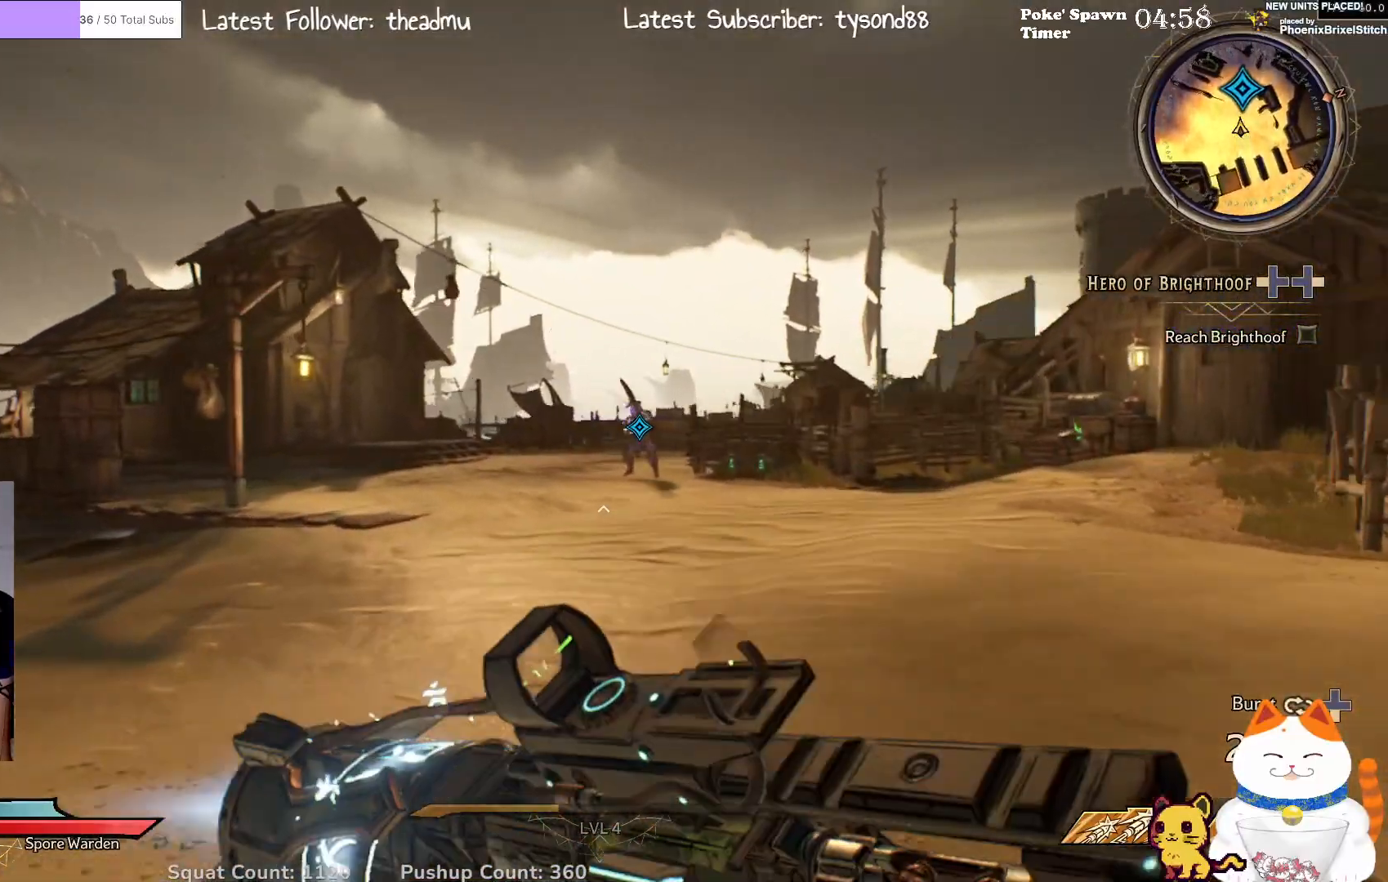
{"buttons": [], "left_stick": "up-left", "right_stick": "right", "events": [[417, "right_stick", "right"]]}
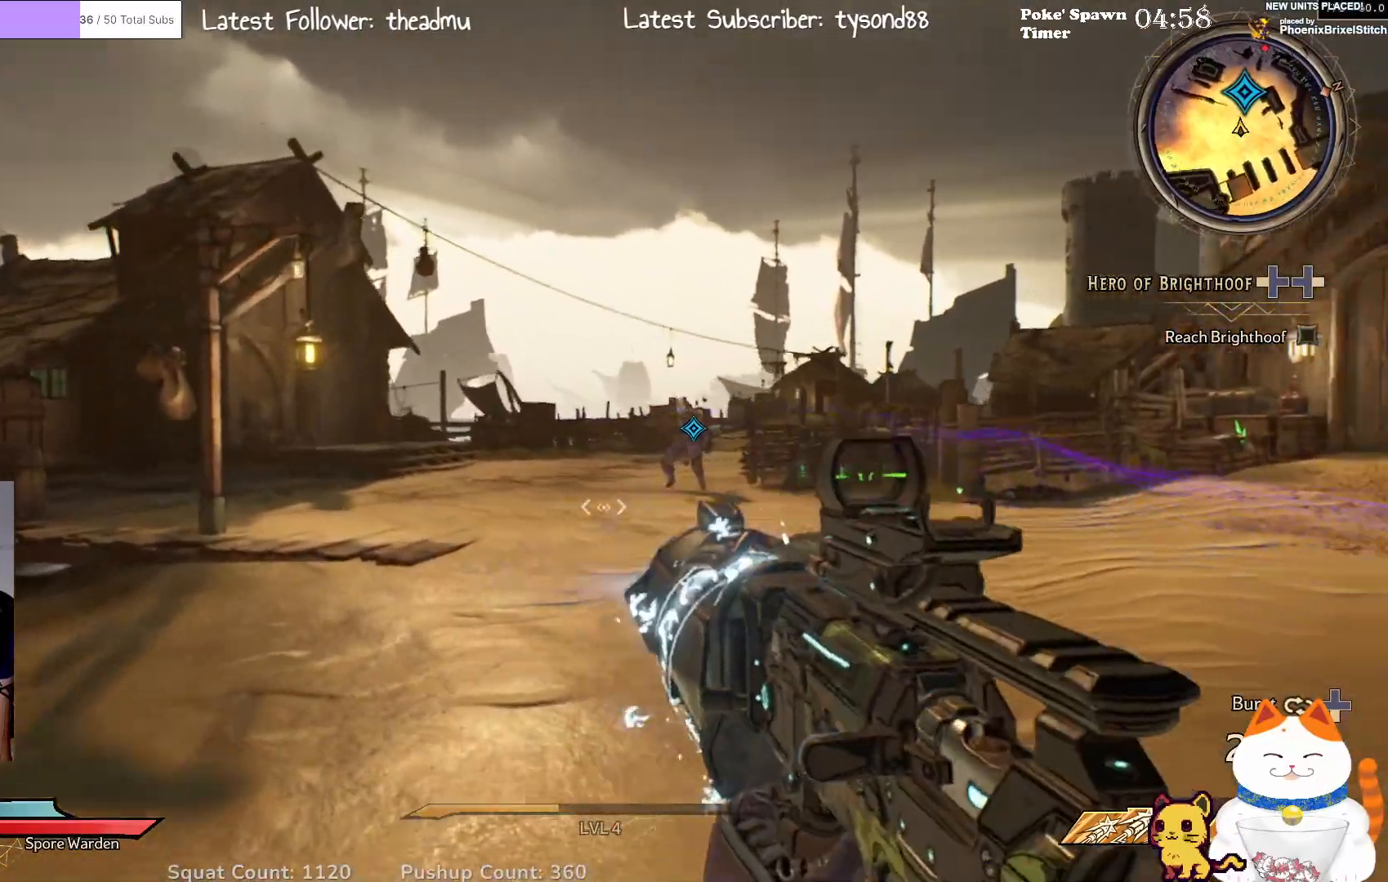
{"buttons": [], "left_stick": "up-left", "right_stick": "center", "events": [[117, "right_stick", "center"], [217, "L3", "down"], [383, "L3", "up"]]}
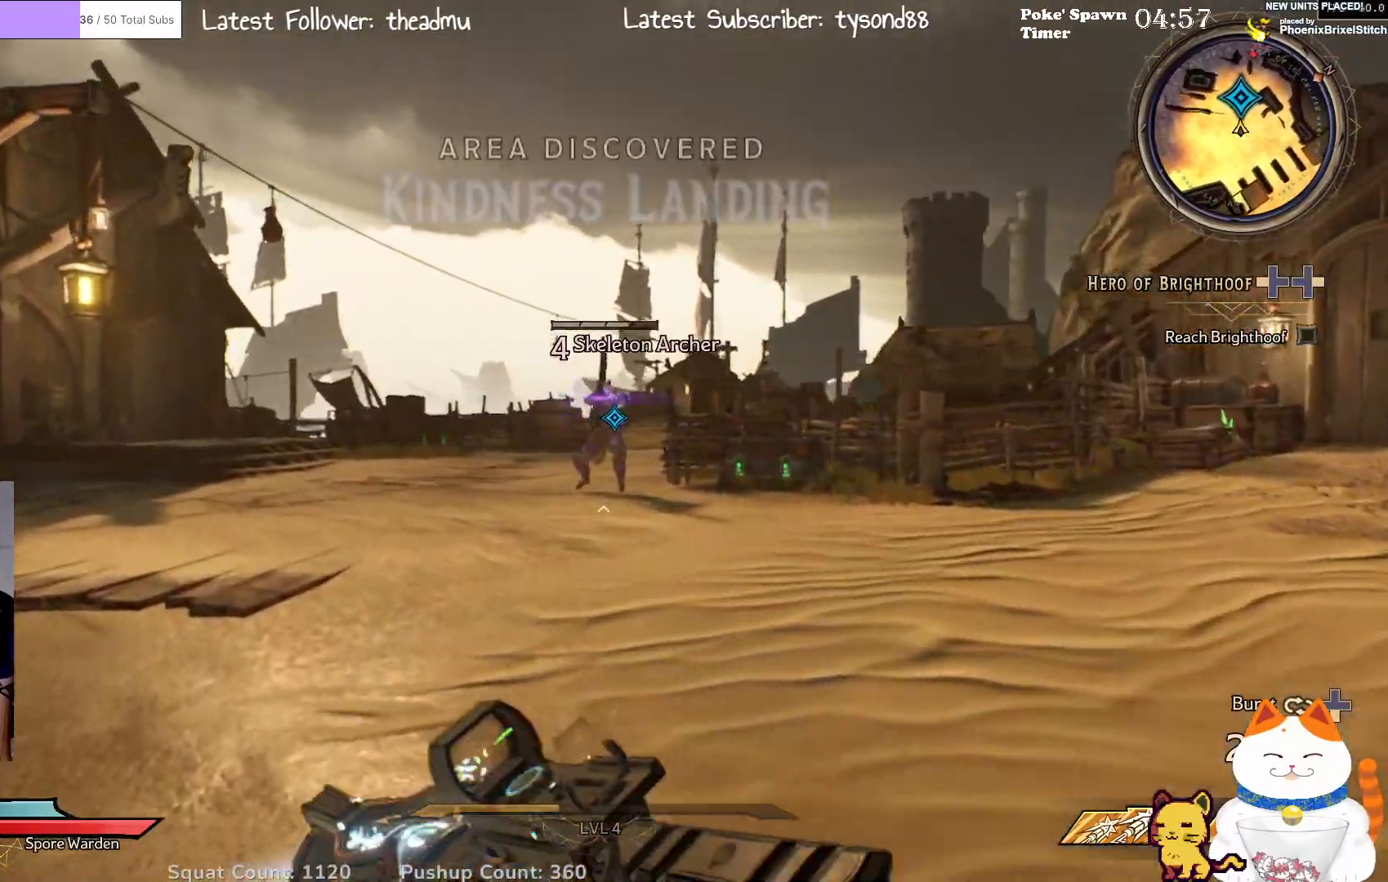
{"buttons": [], "left_stick": "up-left", "right_stick": "center", "events": [[33, "right_stick", "right"], [233, "right_stick", "center"]]}
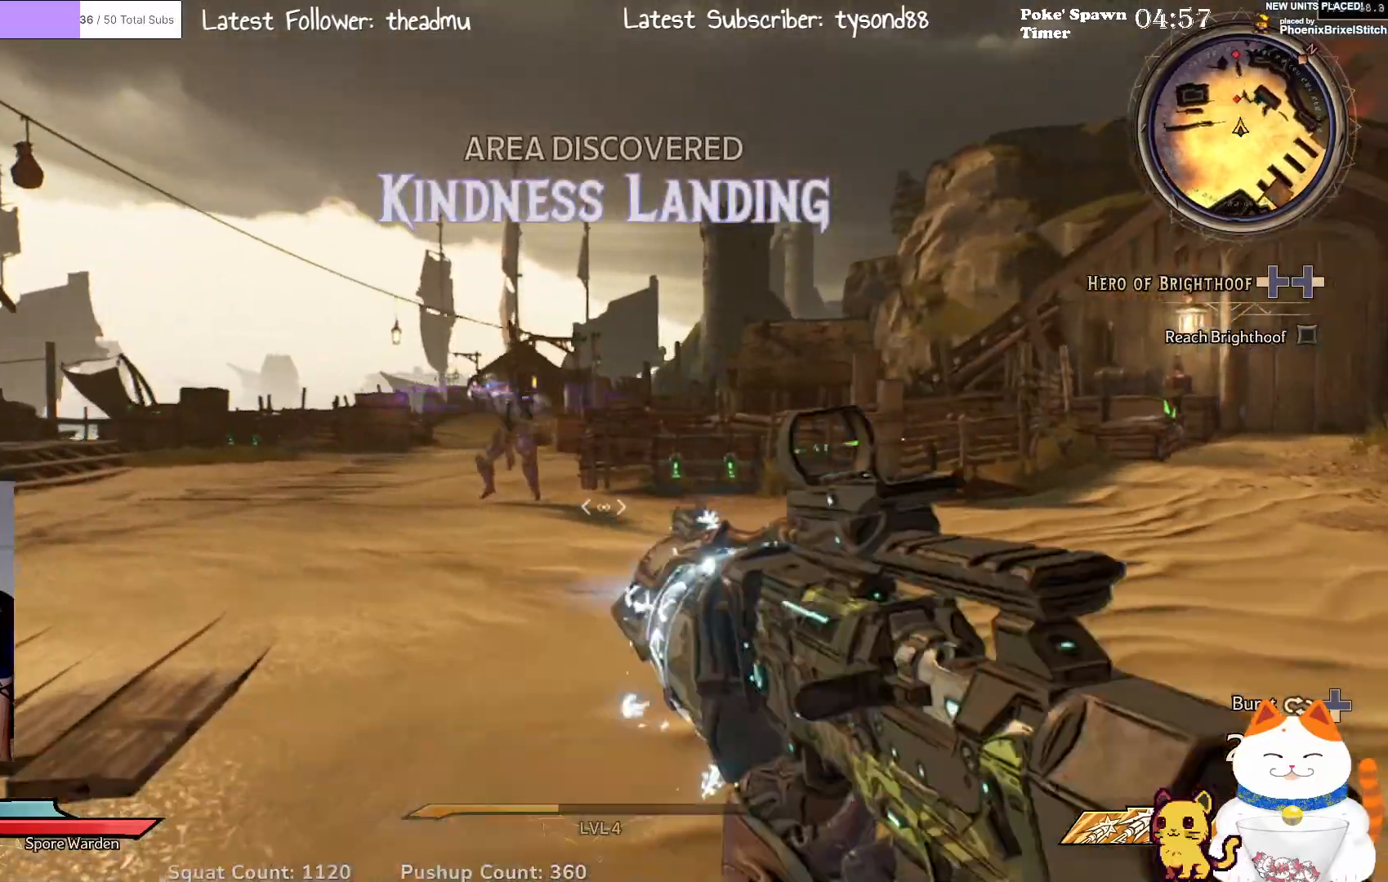
{"buttons": [], "left_stick": "left", "right_stick": "center", "events": [[33, "right_stick", "right"], [250, "right_stick", "center"], [383, "left_stick", "left"]]}
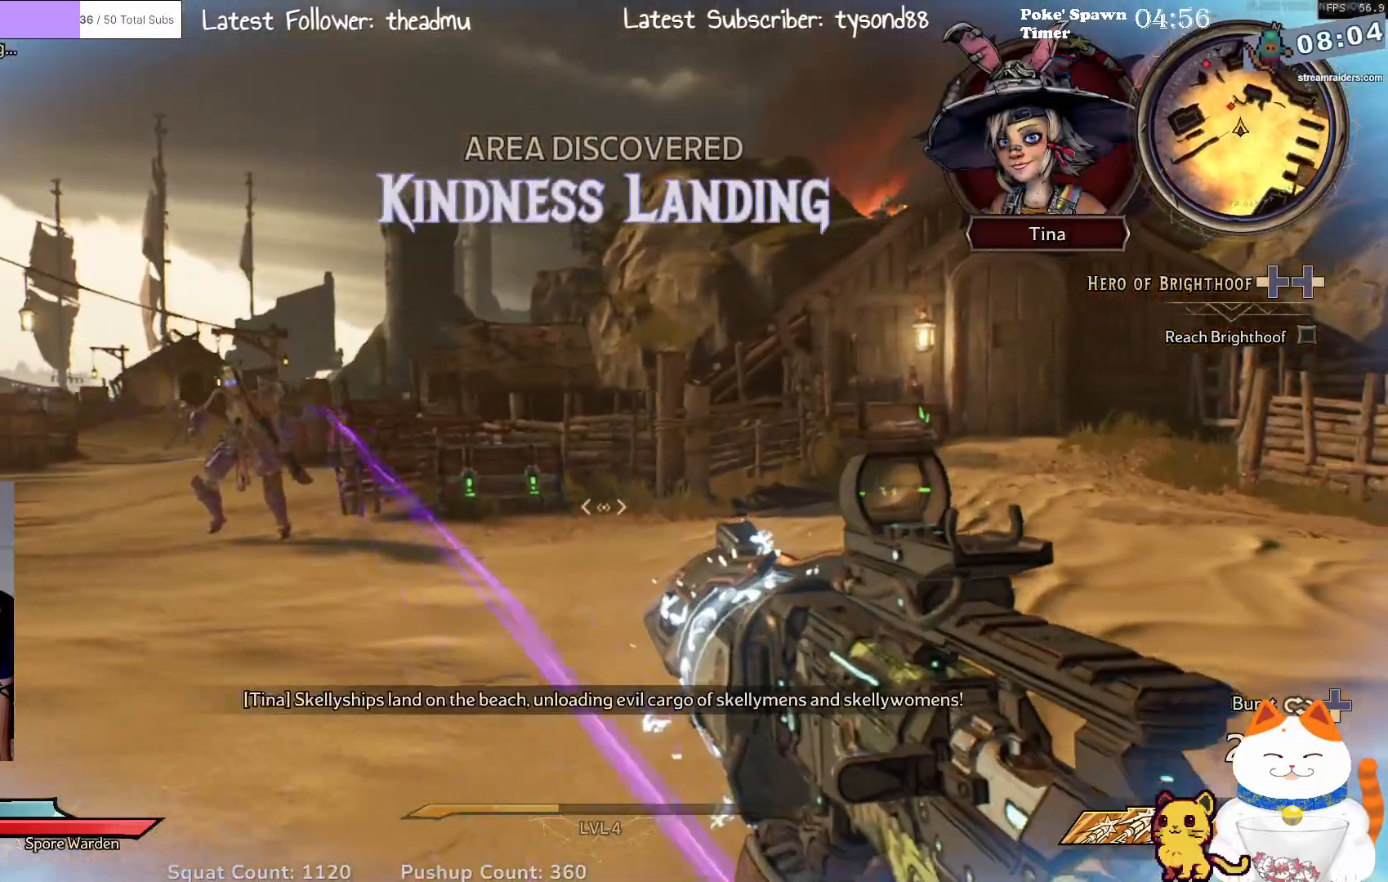
{"buttons": ["L3"], "left_stick": "up-left", "right_stick": "center", "events": [[100, "left_stick", "up-left"], [383, "L3", "down"]]}
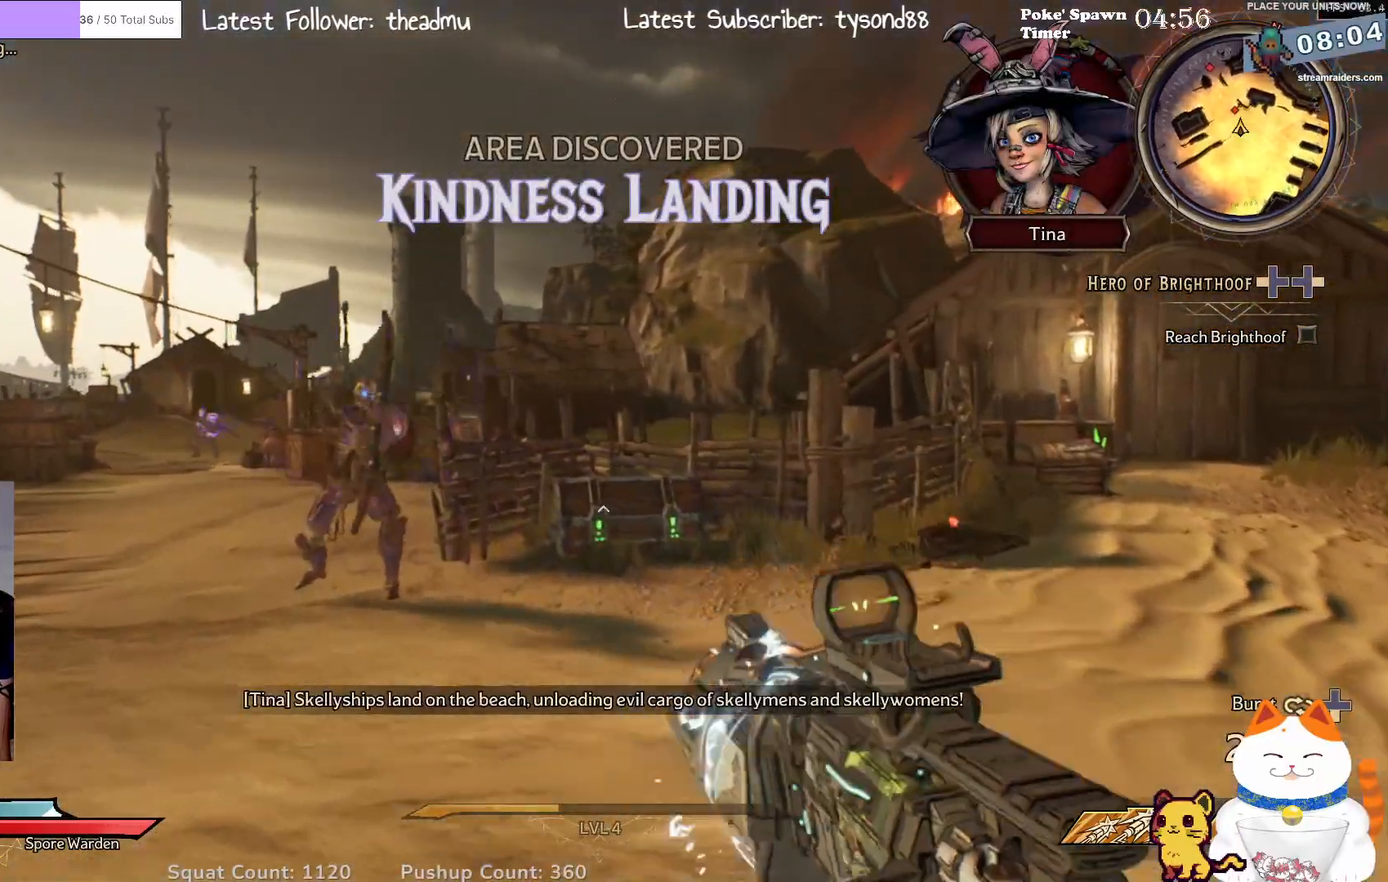
{"buttons": ["R3"], "left_stick": "up-left", "right_stick": "center", "events": [[67, "L3", "up"], [483, "R3", "down"]]}
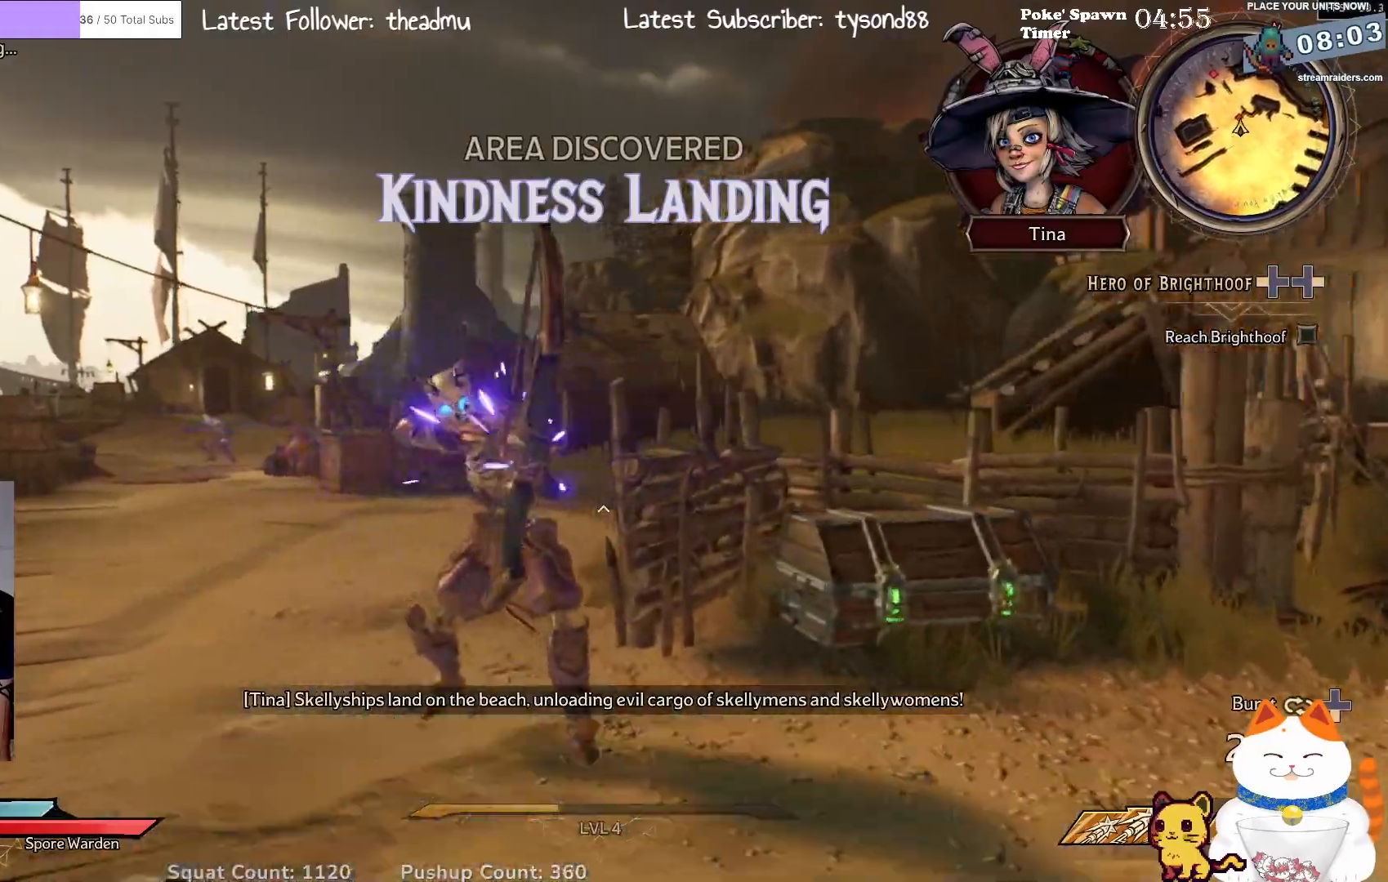
{"buttons": [], "left_stick": "center", "right_stick": "center", "events": [[150, "R3", "up"], [150, "left_stick", "up-right"], [200, "left_stick", "center"]]}
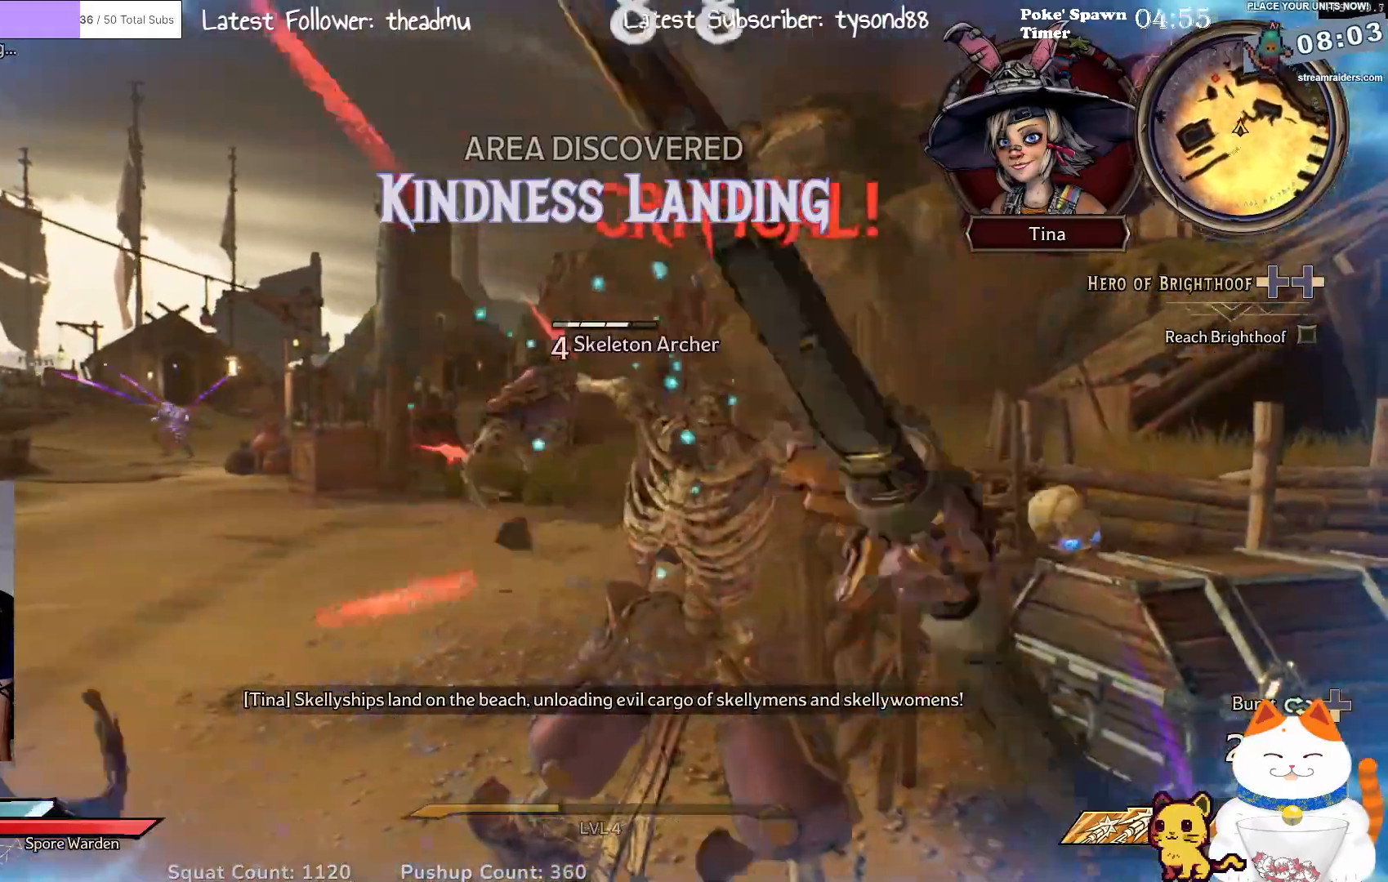
{"buttons": [], "left_stick": "center", "right_stick": "center", "events": [[200, "R3", "down"], [367, "R3", "up"]]}